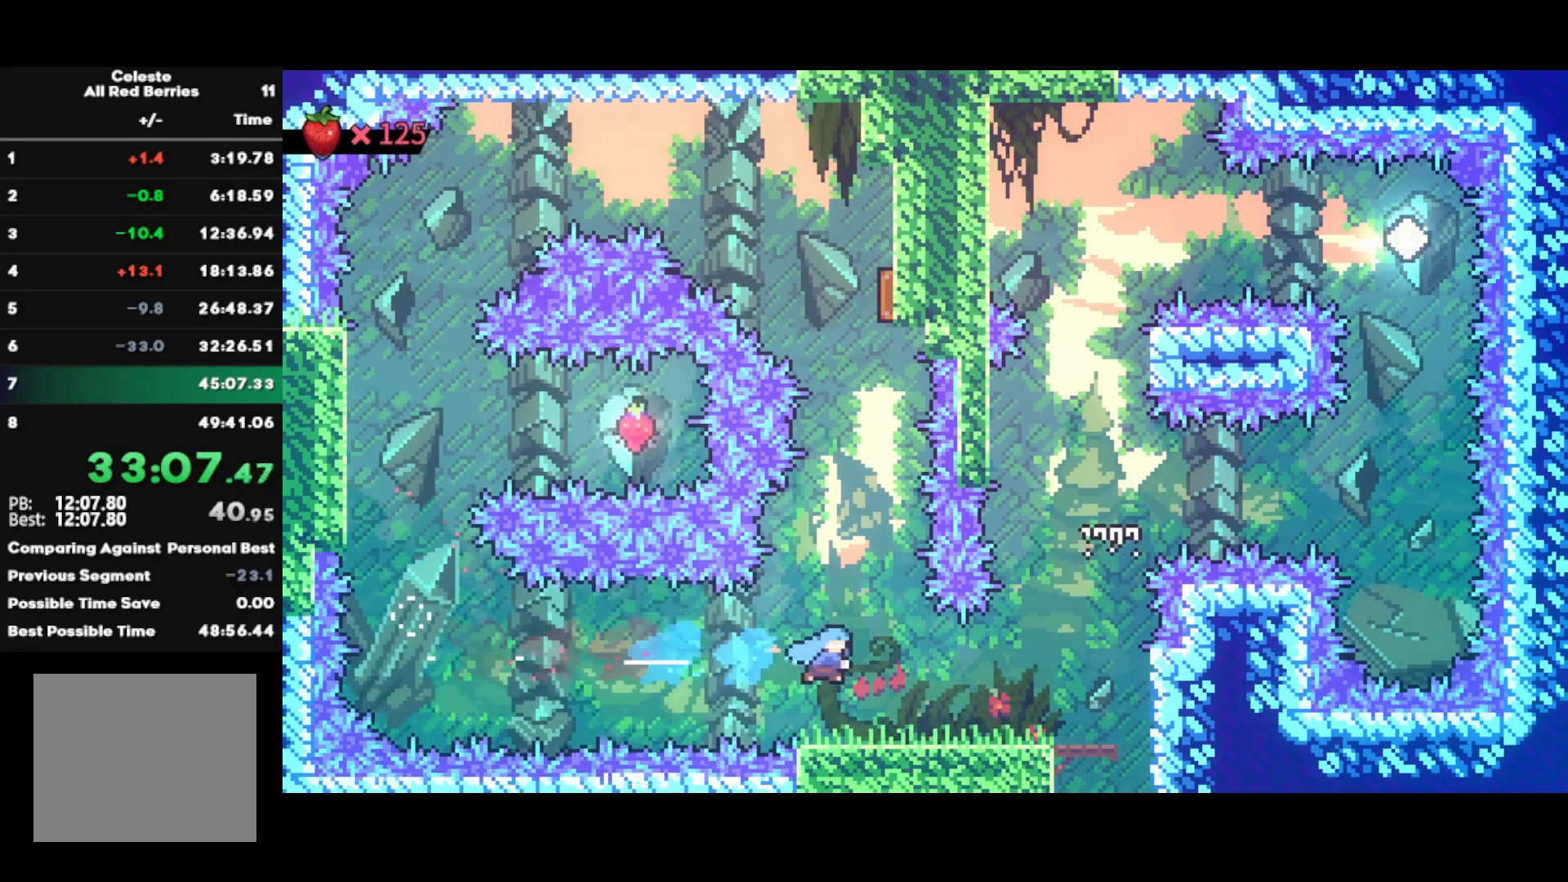
Gameplay with a controller (PlayStation layout); each line is a JSON object with the inputs held at the frame after it. "events" lists button and stick changes between this image and that frame as [ms after this image, input, new state], when the widget could be followed in between.
{"buttons": ["SQUARE"], "left_stick": "up", "right_stick": "center", "events": [[200, "left_stick", "left"], [250, "CROSS", "down"], [350, "CROSS", "up"], [383, "left_stick", "up"], [400, "SQUARE", "down"]]}
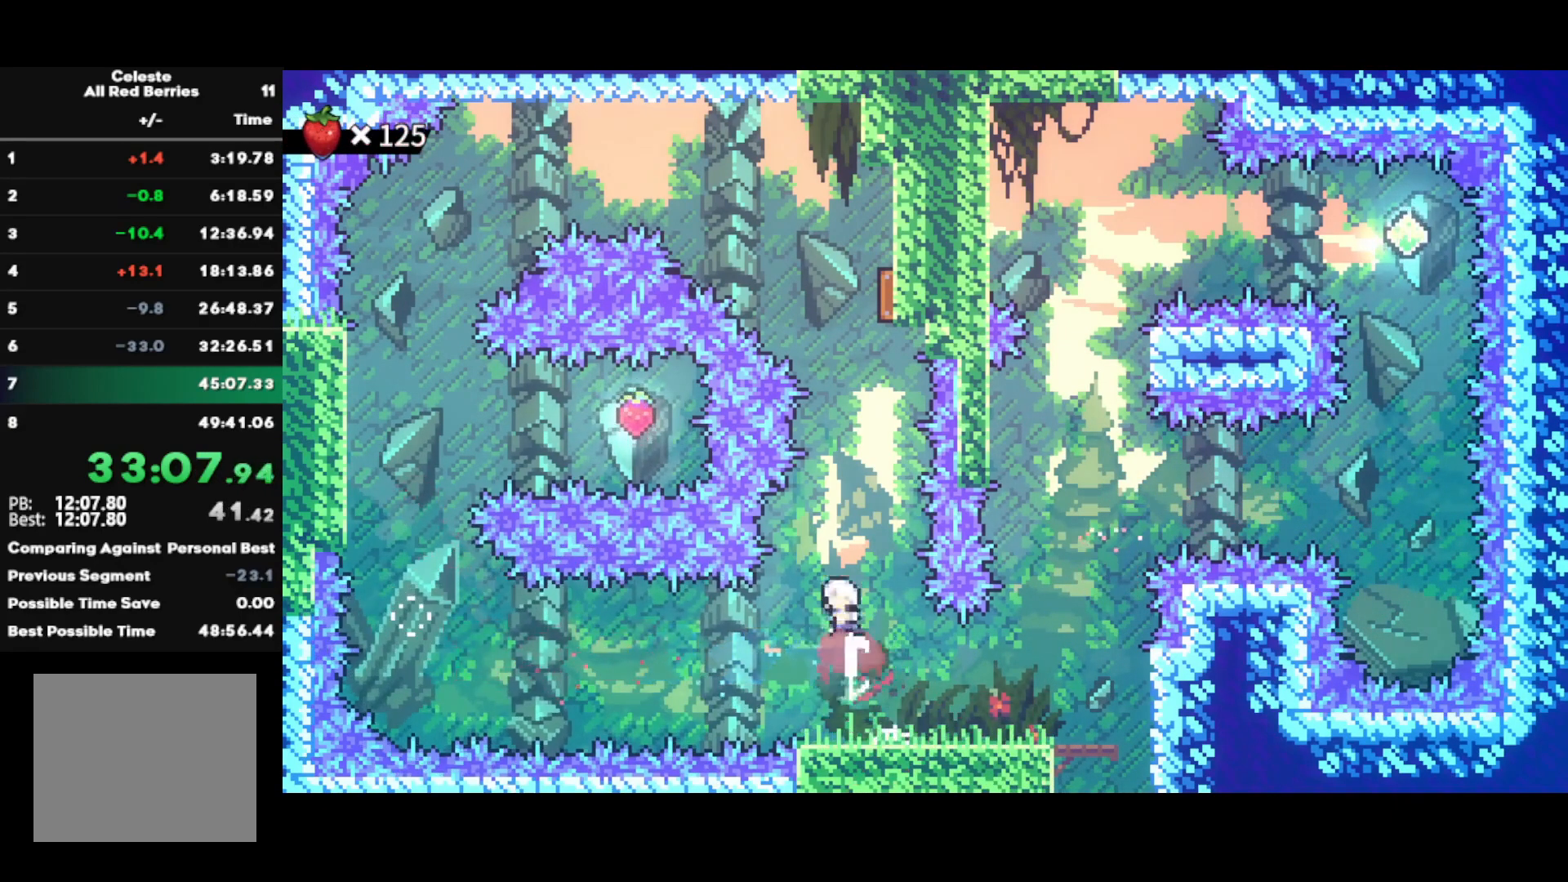
{"buttons": [], "left_stick": "right", "right_stick": "center", "events": [[33, "SQUARE", "up"], [133, "SQUARE", "down"], [350, "left_stick", "right"], [383, "SQUARE", "up"]]}
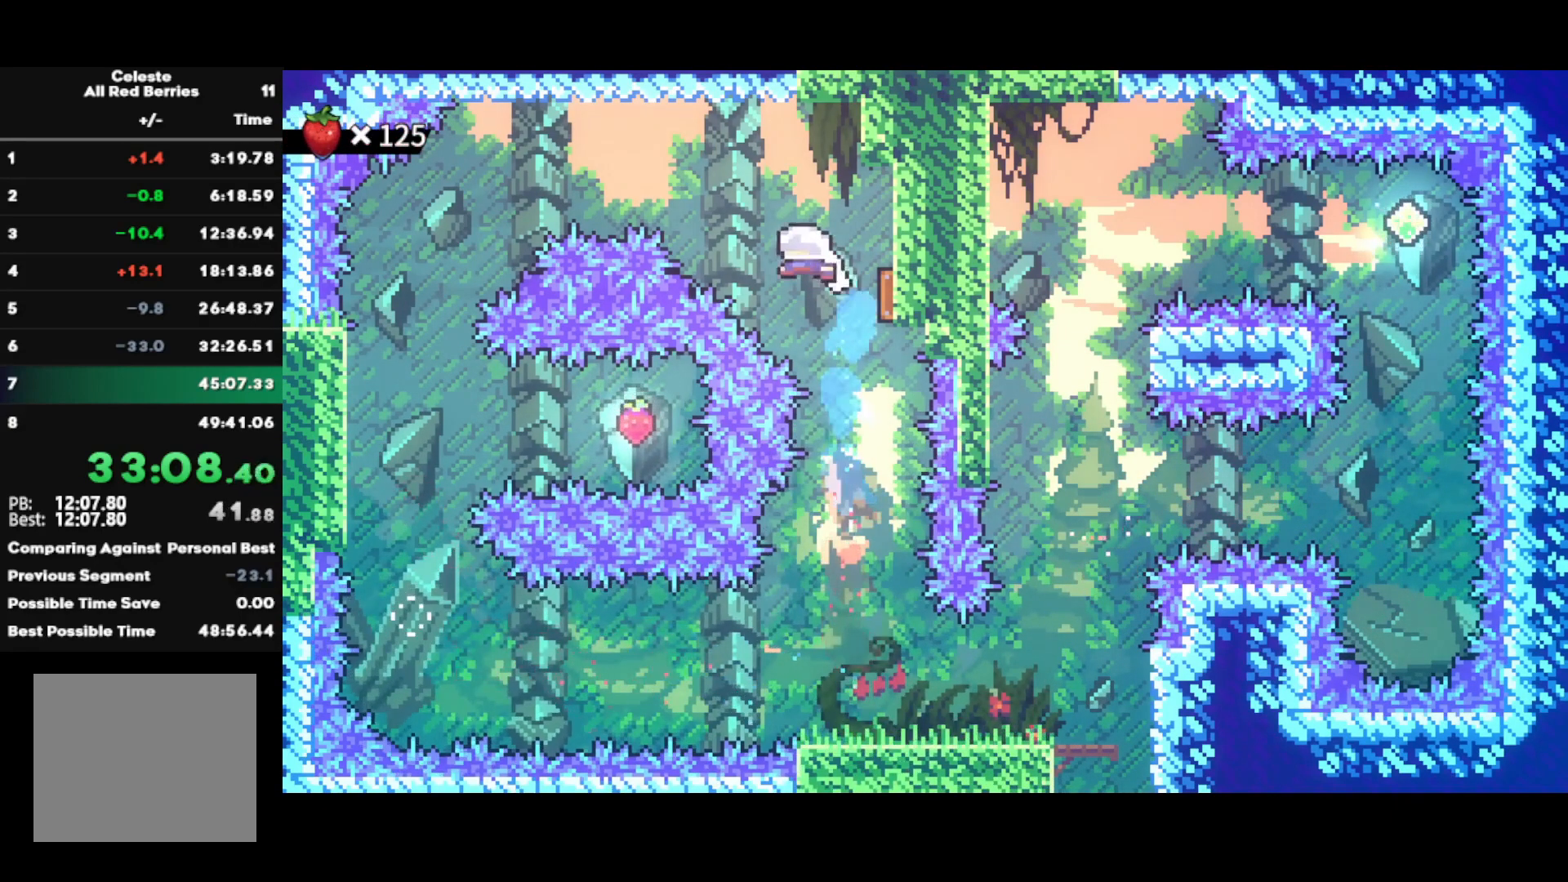
{"buttons": [], "left_stick": "left", "right_stick": "center", "events": [[50, "left_stick", "left"]]}
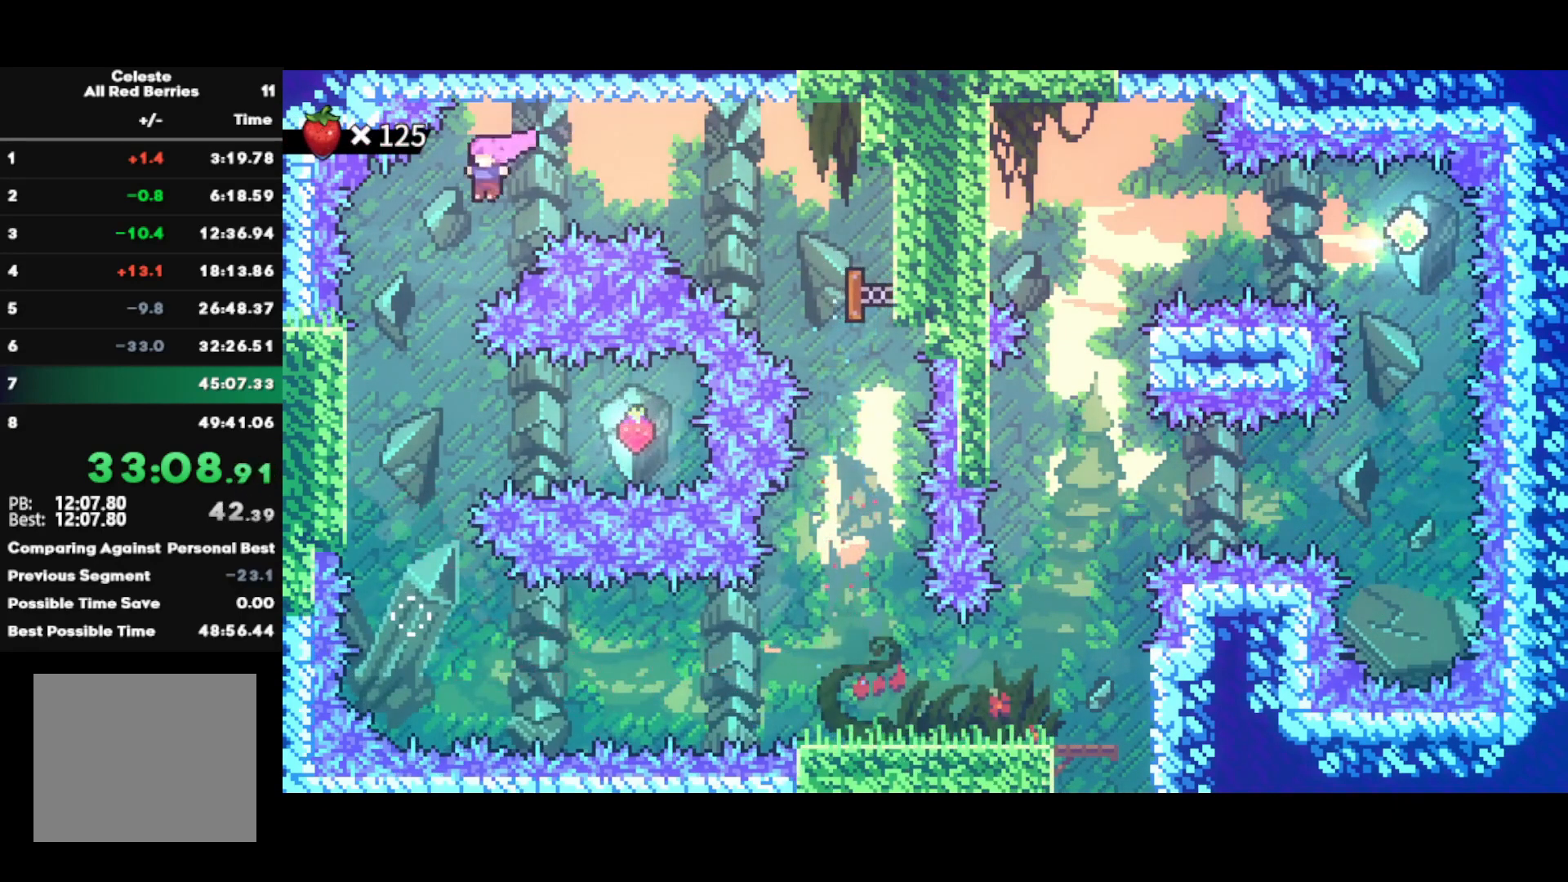
{"buttons": ["CIRCLE"], "left_stick": "right", "right_stick": "center", "events": [[200, "left_stick", "right"], [350, "CIRCLE", "down"]]}
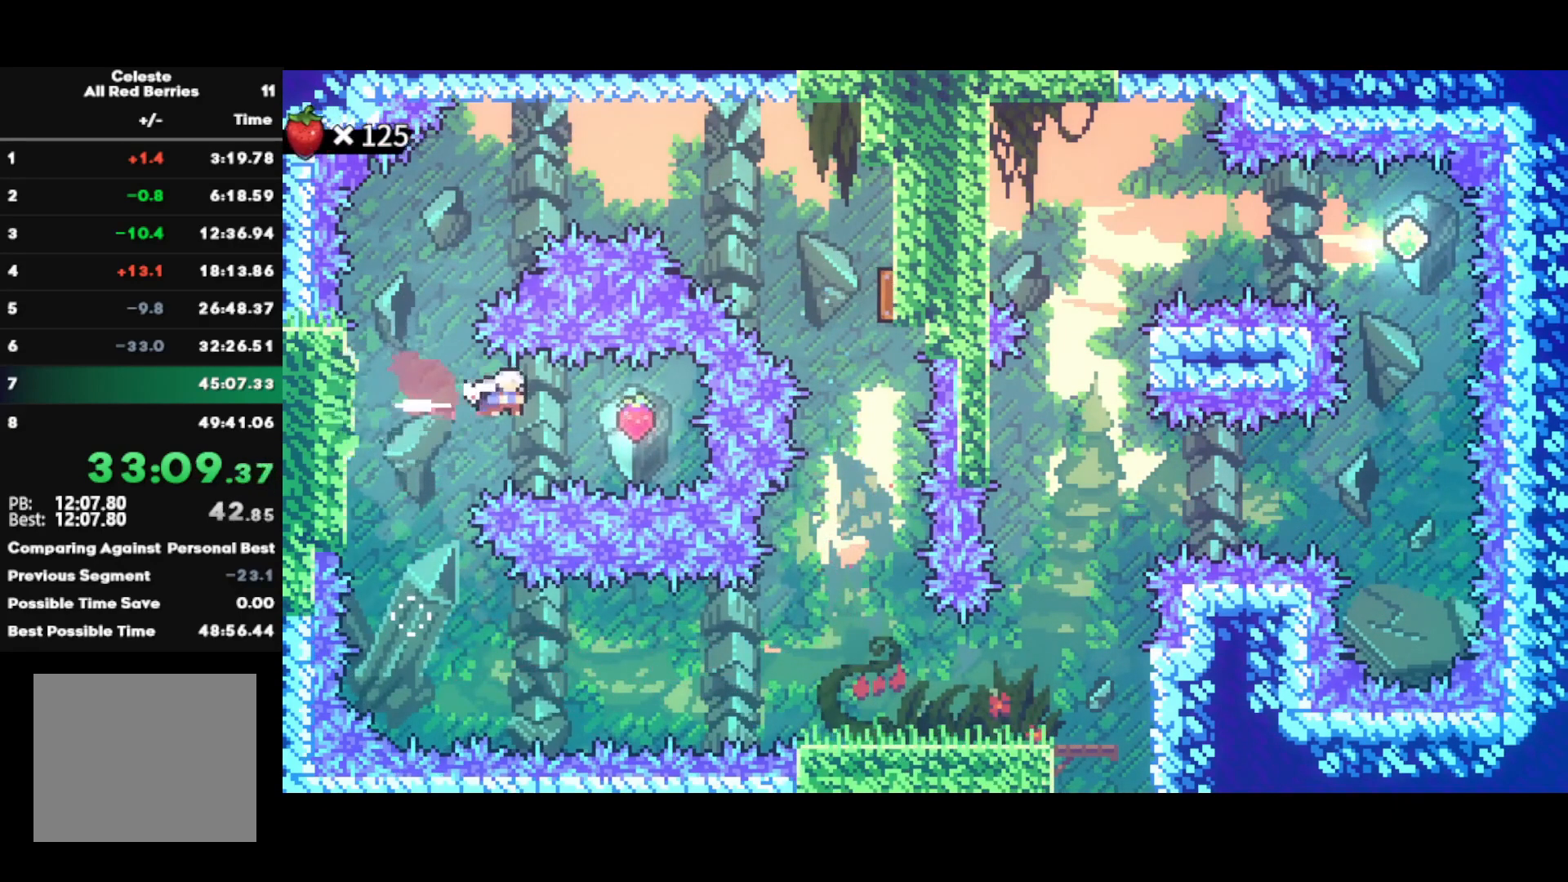
{"buttons": ["CIRCLE"], "left_stick": "left", "right_stick": "center", "events": [[117, "CIRCLE", "up"], [183, "left_stick", "left"], [233, "CIRCLE", "down"]]}
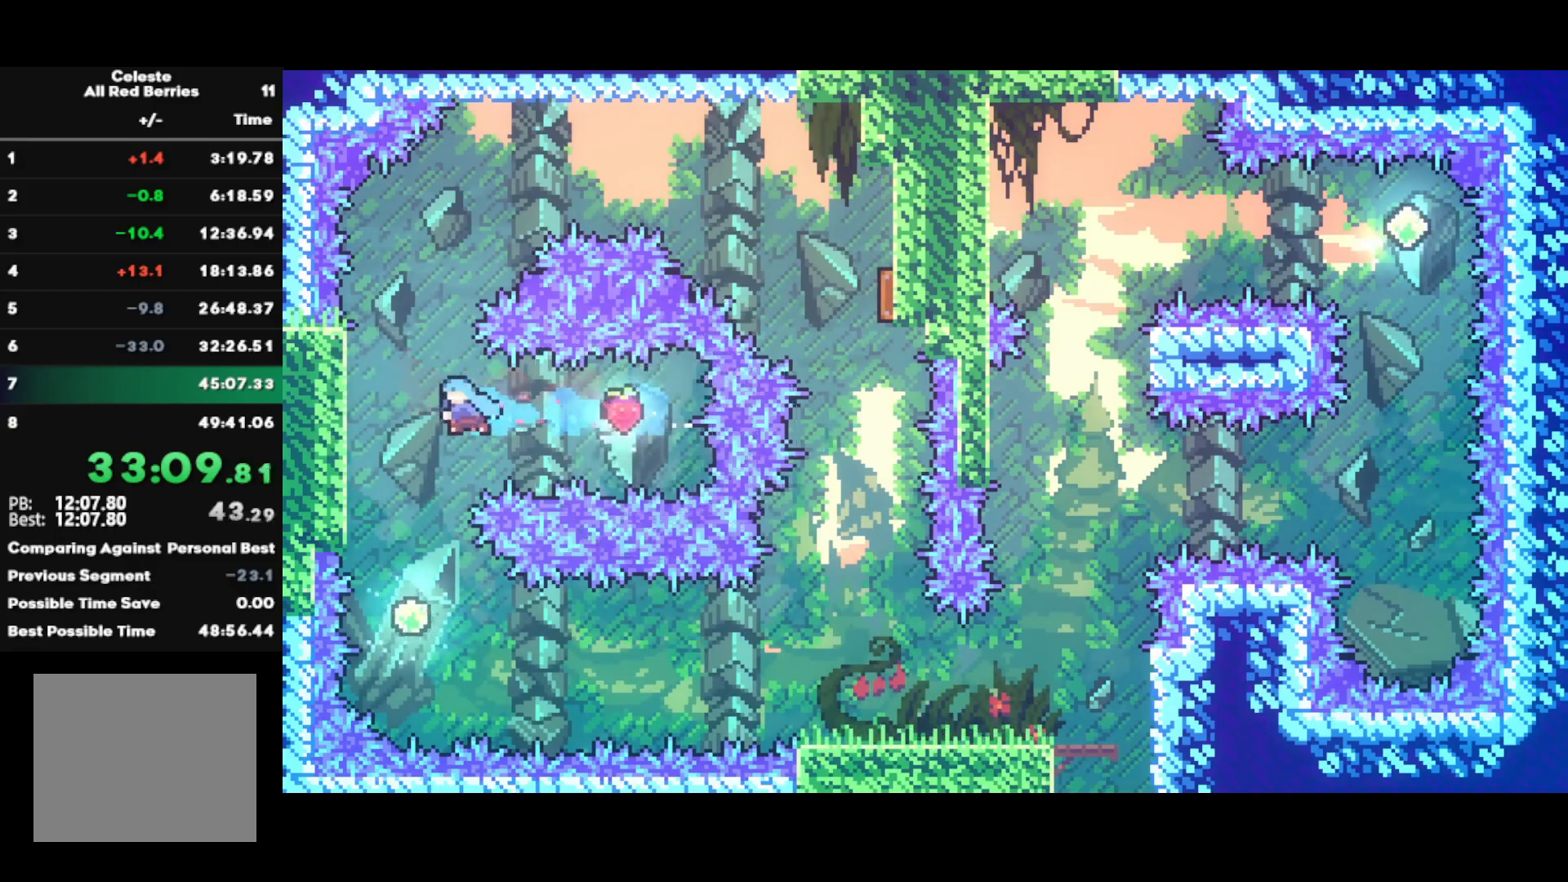
{"buttons": [], "left_stick": "right", "right_stick": "center", "events": [[83, "CIRCLE", "up"], [167, "left_stick", "right"]]}
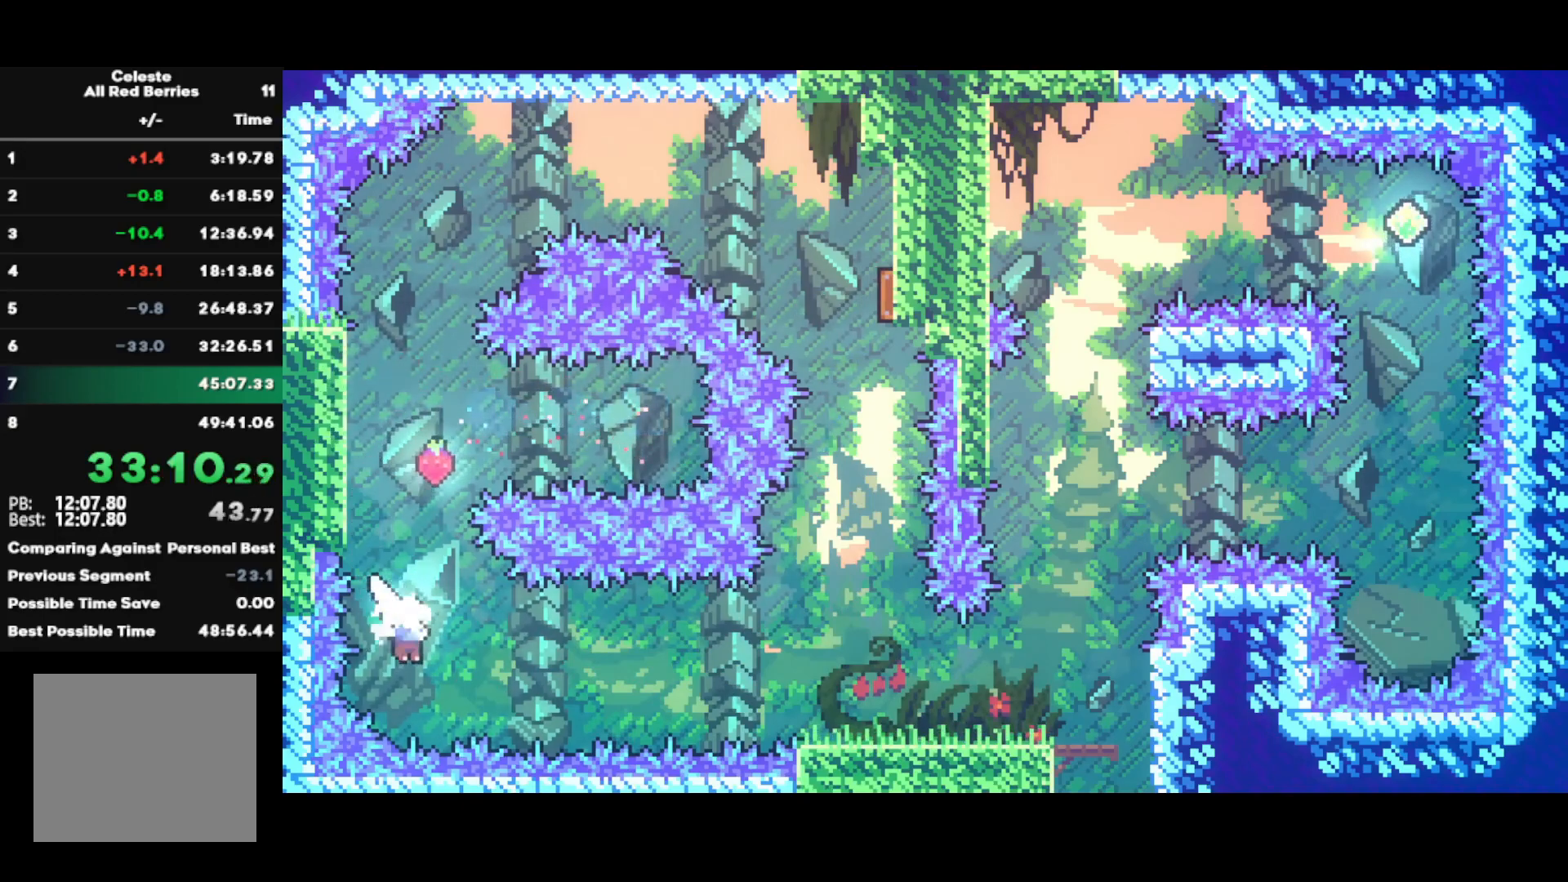
{"buttons": [], "left_stick": "right", "right_stick": "center", "events": [[50, "CIRCLE", "down"], [183, "CIRCLE", "up"], [300, "CIRCLE", "down"], [433, "CIRCLE", "up"]]}
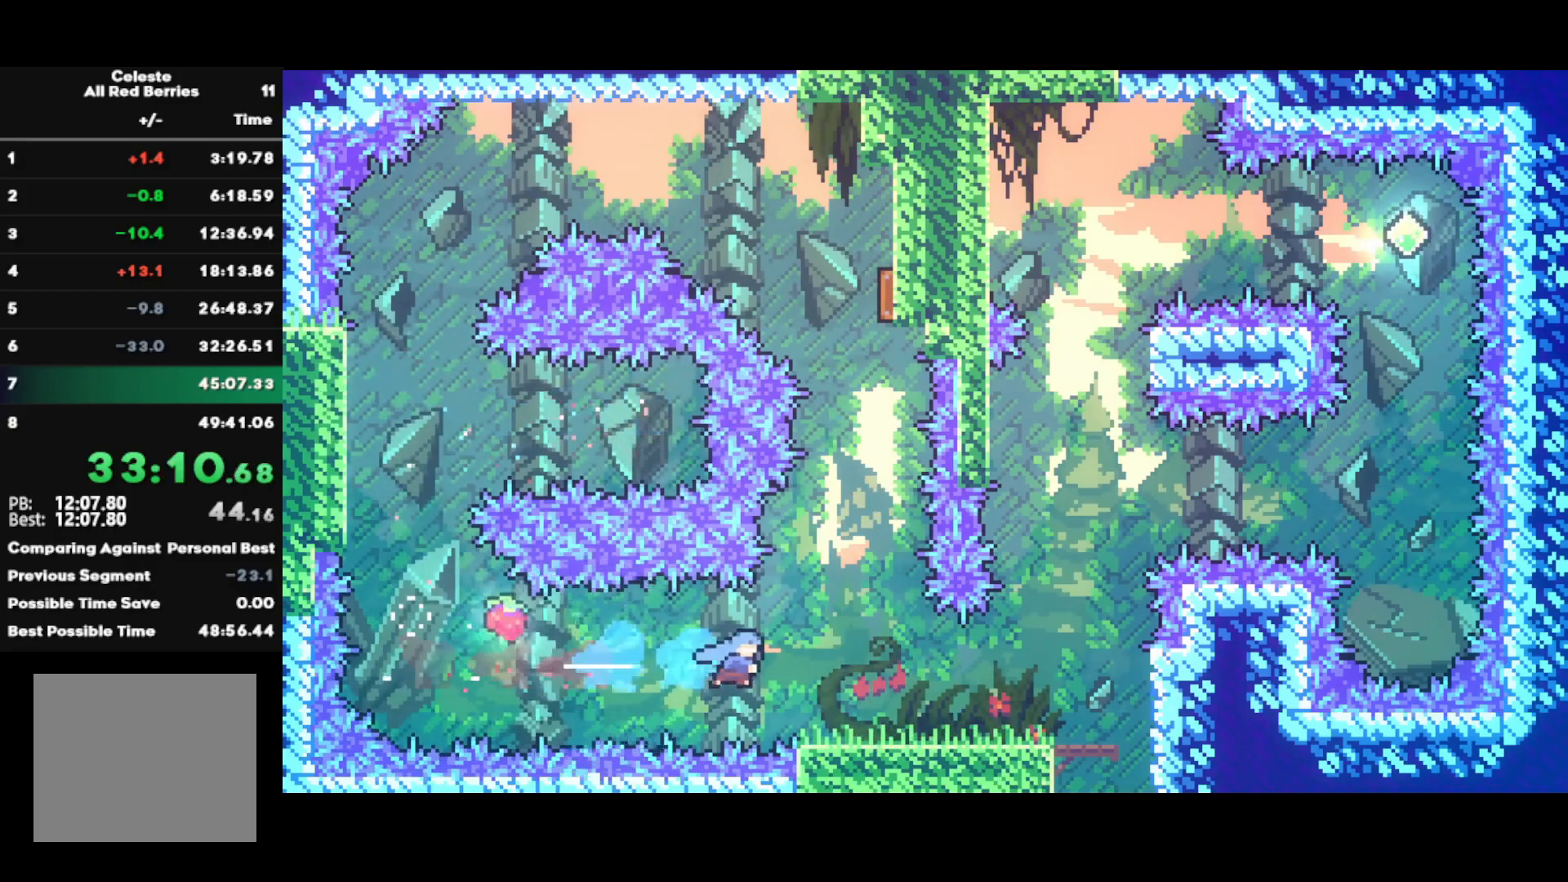
{"buttons": ["CROSS"], "left_stick": "right", "right_stick": "center", "events": [[300, "CIRCLE", "down"], [417, "CIRCLE", "up"], [483, "CROSS", "down"]]}
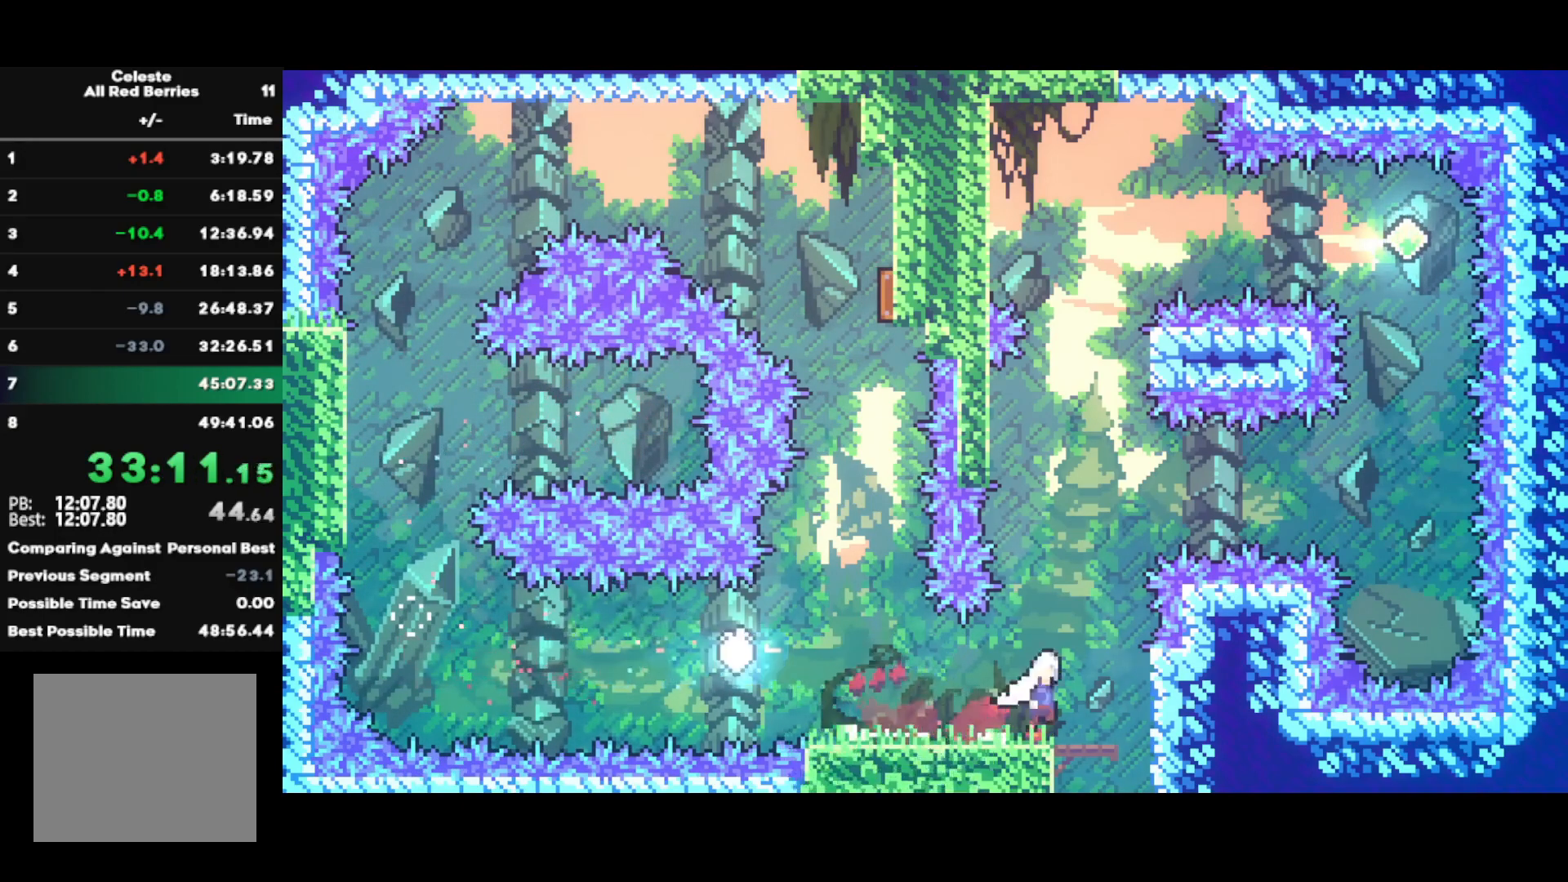
{"buttons": ["R2"], "left_stick": "center", "right_stick": "center", "events": [[67, "CROSS", "up"], [100, "SQUARE", "down"], [100, "left_stick", "down"], [183, "L3", "down"], [183, "R2", "down"], [200, "SQUARE", "up"], [250, "L3", "up"], [383, "left_stick", "center"]]}
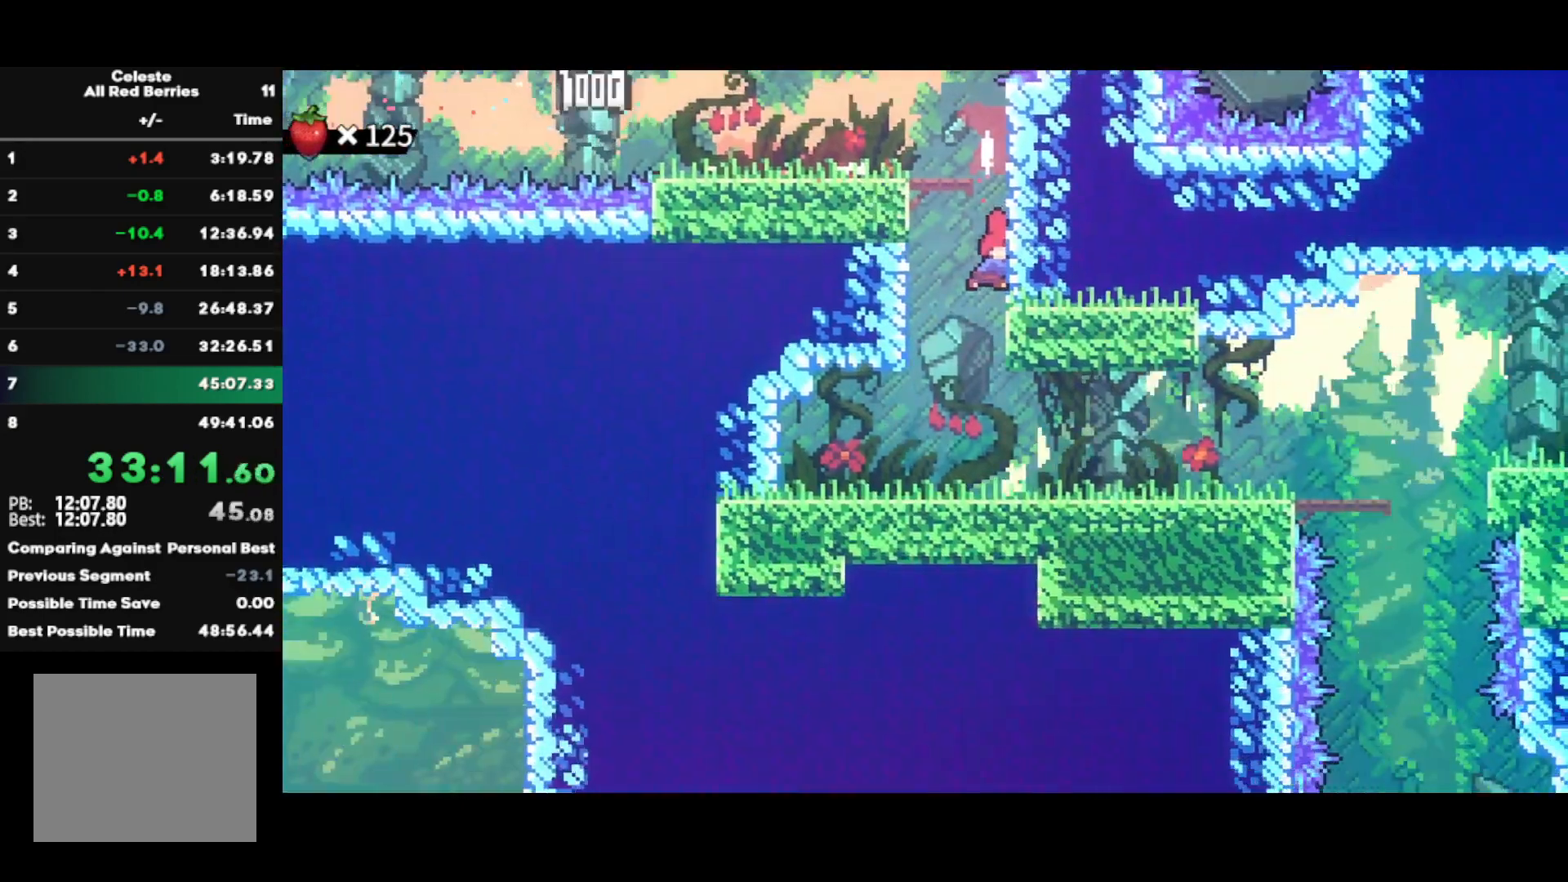
{"buttons": ["R2"], "left_stick": "center", "right_stick": "center", "events": []}
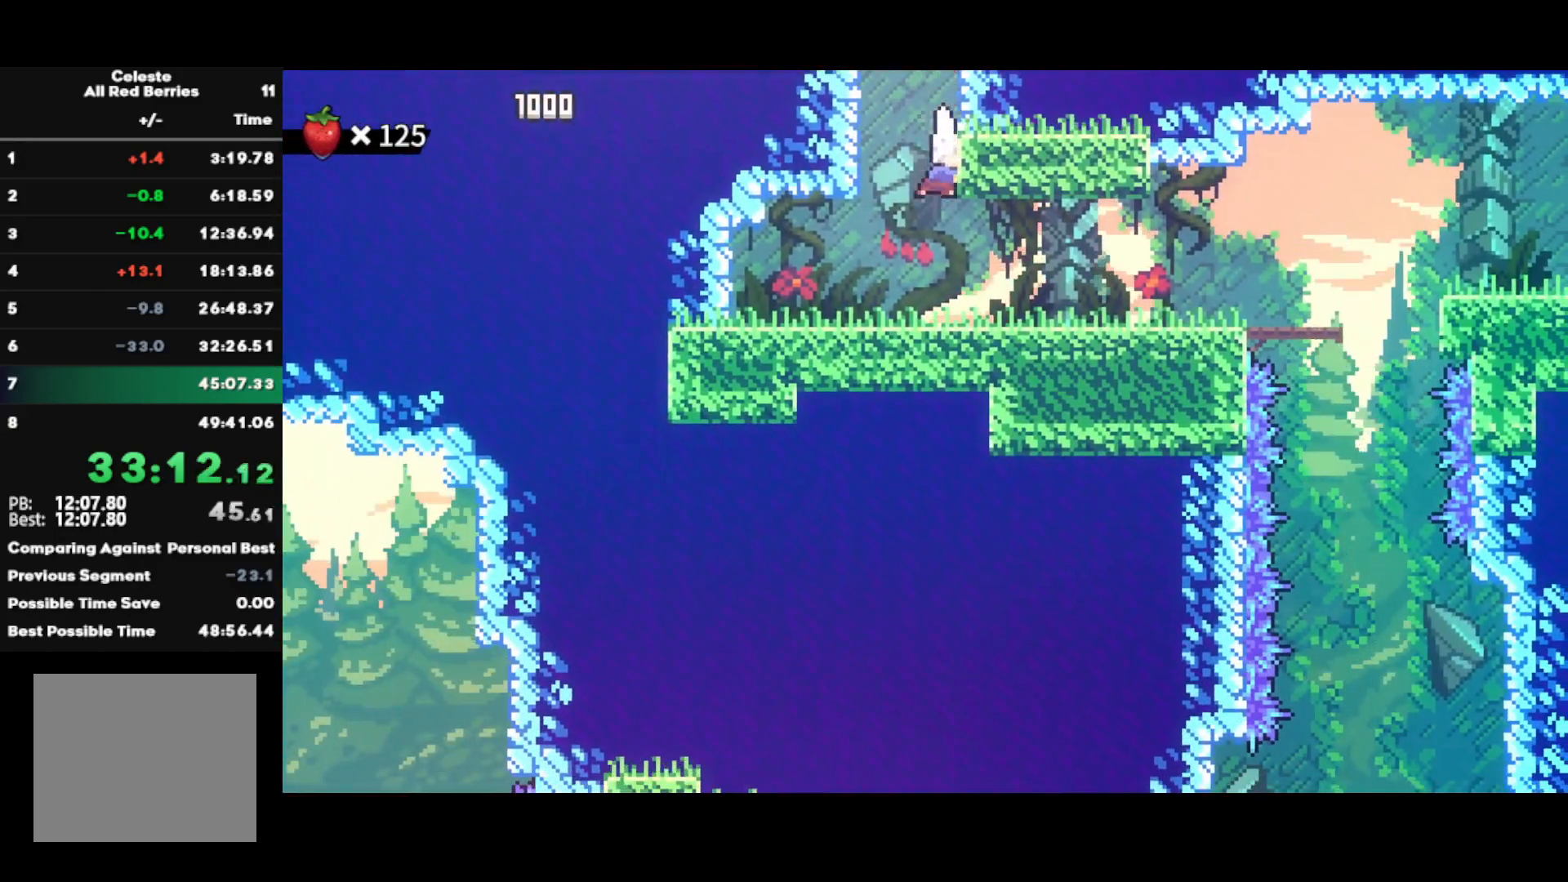
{"buttons": ["R1"], "left_stick": "down-right", "right_stick": "center", "events": [[67, "left_stick", "down-right"], [100, "SQUARE", "down"], [167, "R2", "up"], [233, "SQUARE", "up"], [300, "CROSS", "down"], [350, "SQUARE", "down"], [367, "CROSS", "up"], [467, "SQUARE", "up"], [483, "R1", "down"]]}
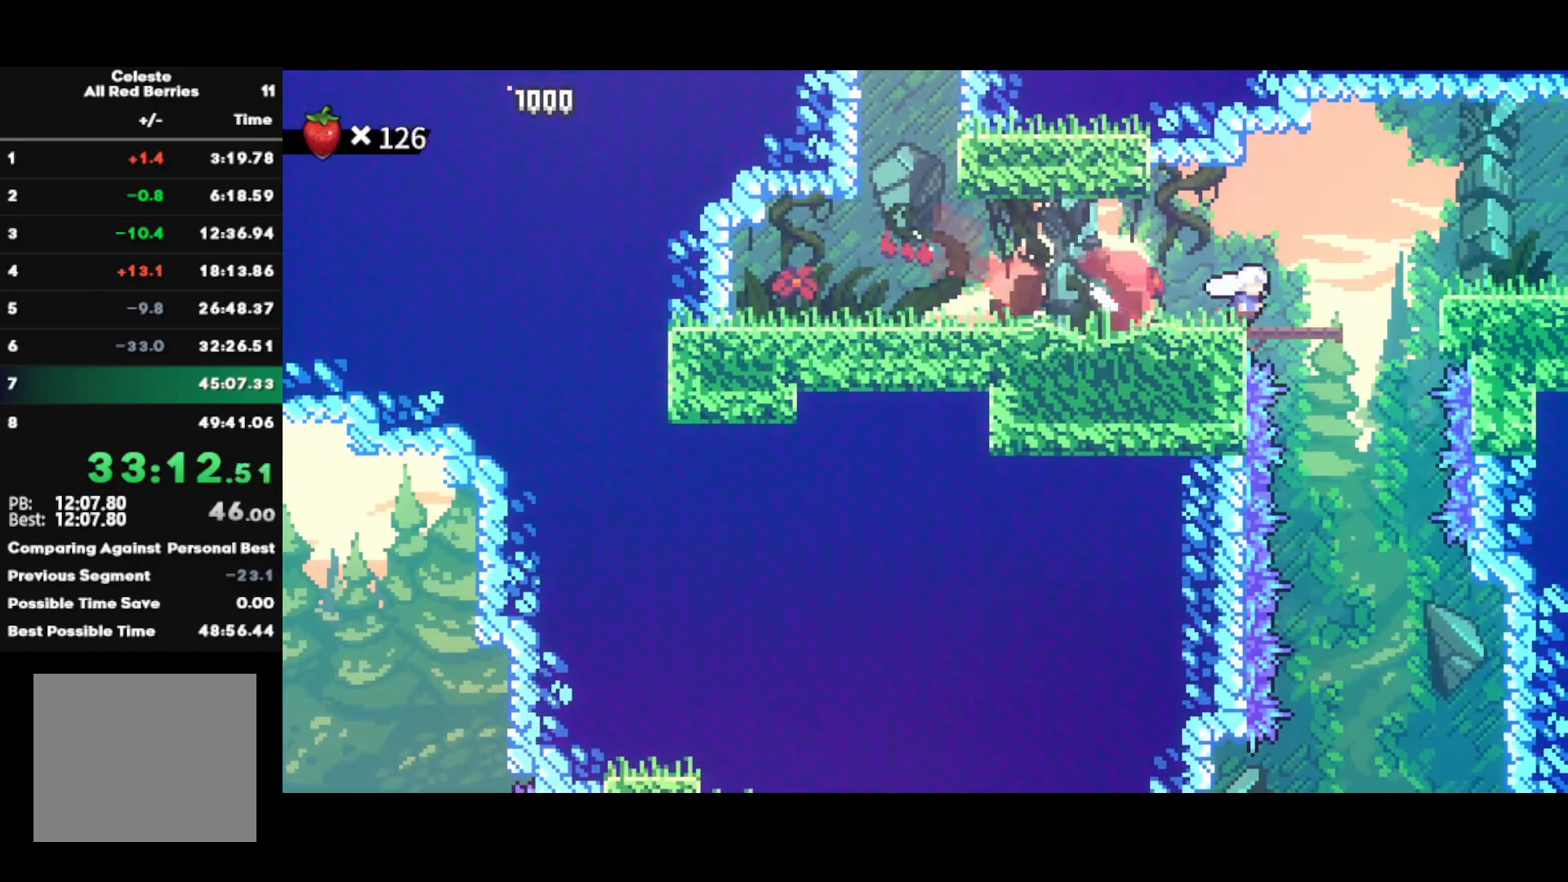
{"buttons": ["R2"], "left_stick": "right", "right_stick": "center", "events": [[33, "CROSS", "down"], [100, "L1", "down"], [150, "R1", "up"], [183, "CROSS", "up"], [200, "SQUARE", "down"], [267, "R2", "down"], [333, "L1", "up"], [333, "SQUARE", "up"], [383, "left_stick", "center"], [433, "left_stick", "right"]]}
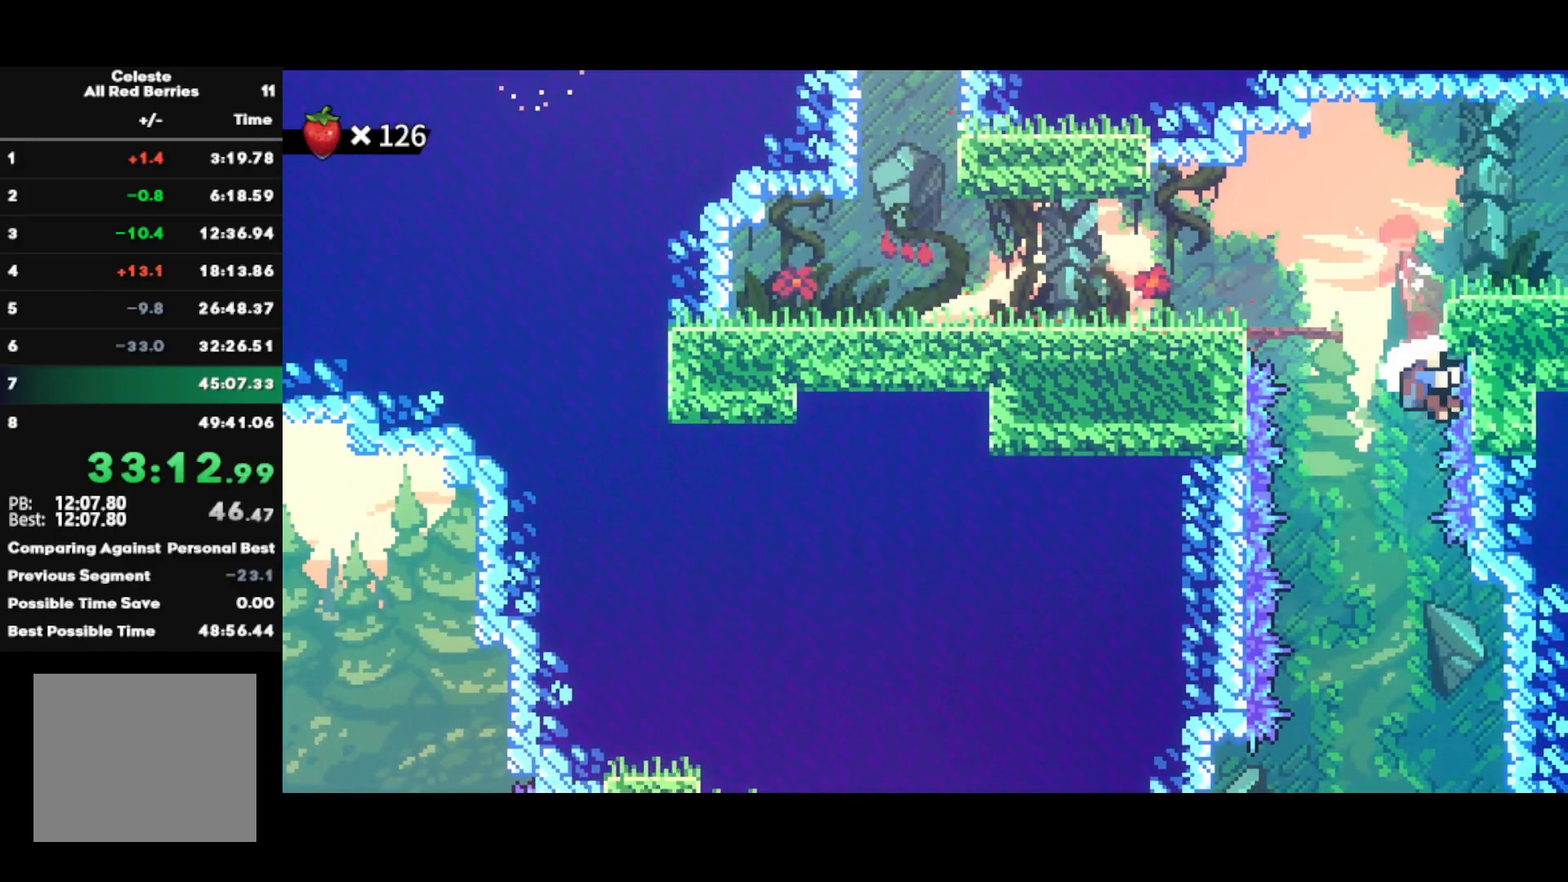
{"buttons": [], "left_stick": "center", "right_stick": "center", "events": [[17, "R2", "up"], [150, "SQUARE", "down"], [183, "left_stick", "up"], [317, "SQUARE", "up"], [383, "CROSS", "down"], [383, "left_stick", "center"], [483, "CROSS", "up"]]}
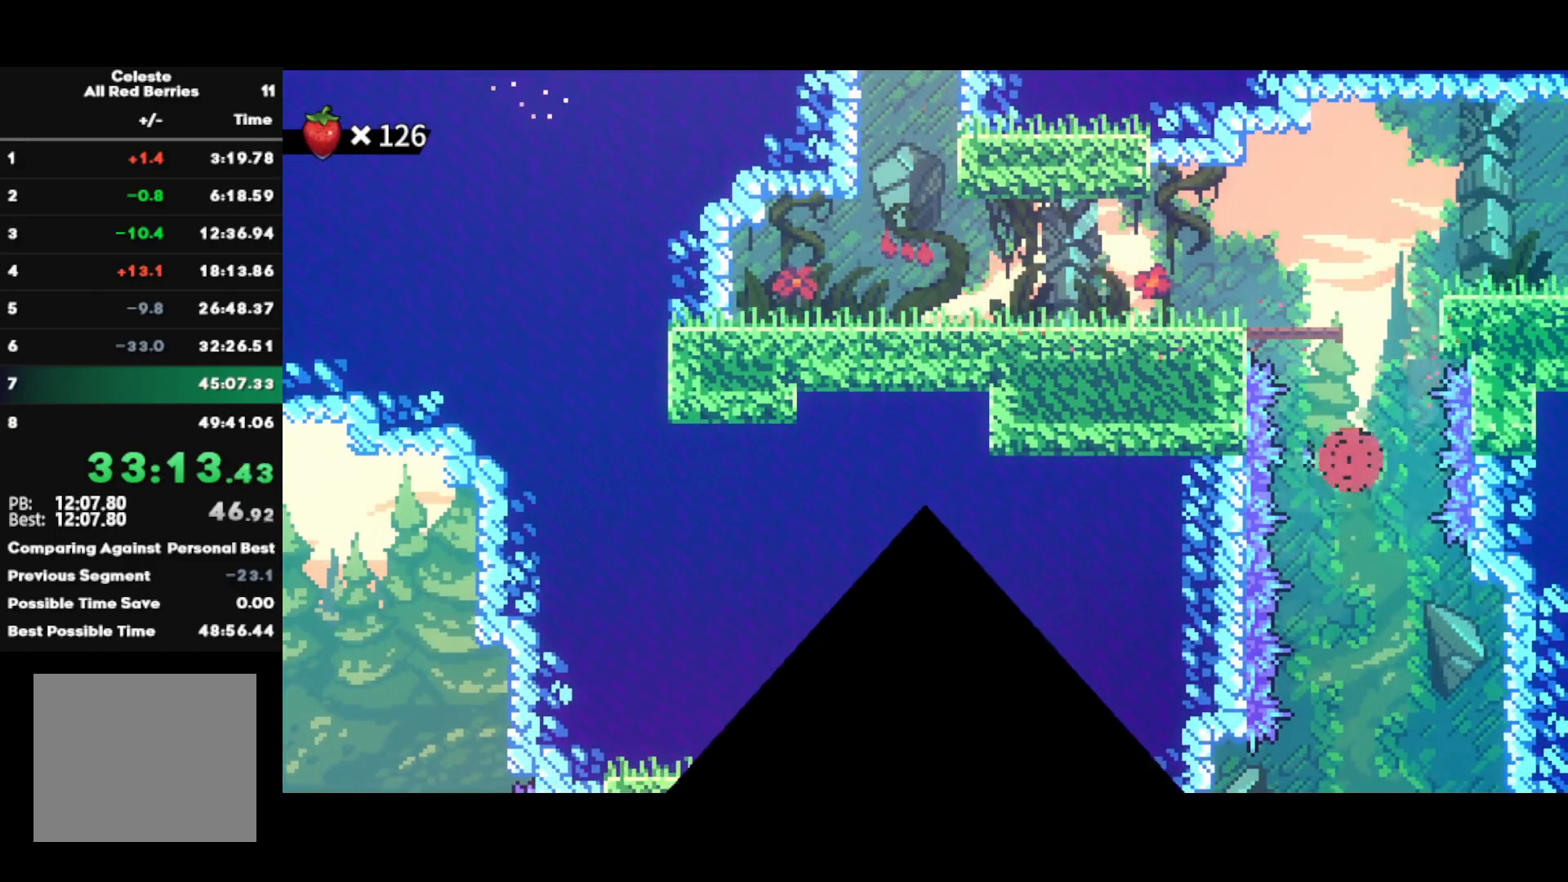
{"buttons": ["R2"], "left_stick": "center", "right_stick": "center", "events": [[50, "CROSS", "down"], [83, "R2", "down"], [150, "CROSS", "up"]]}
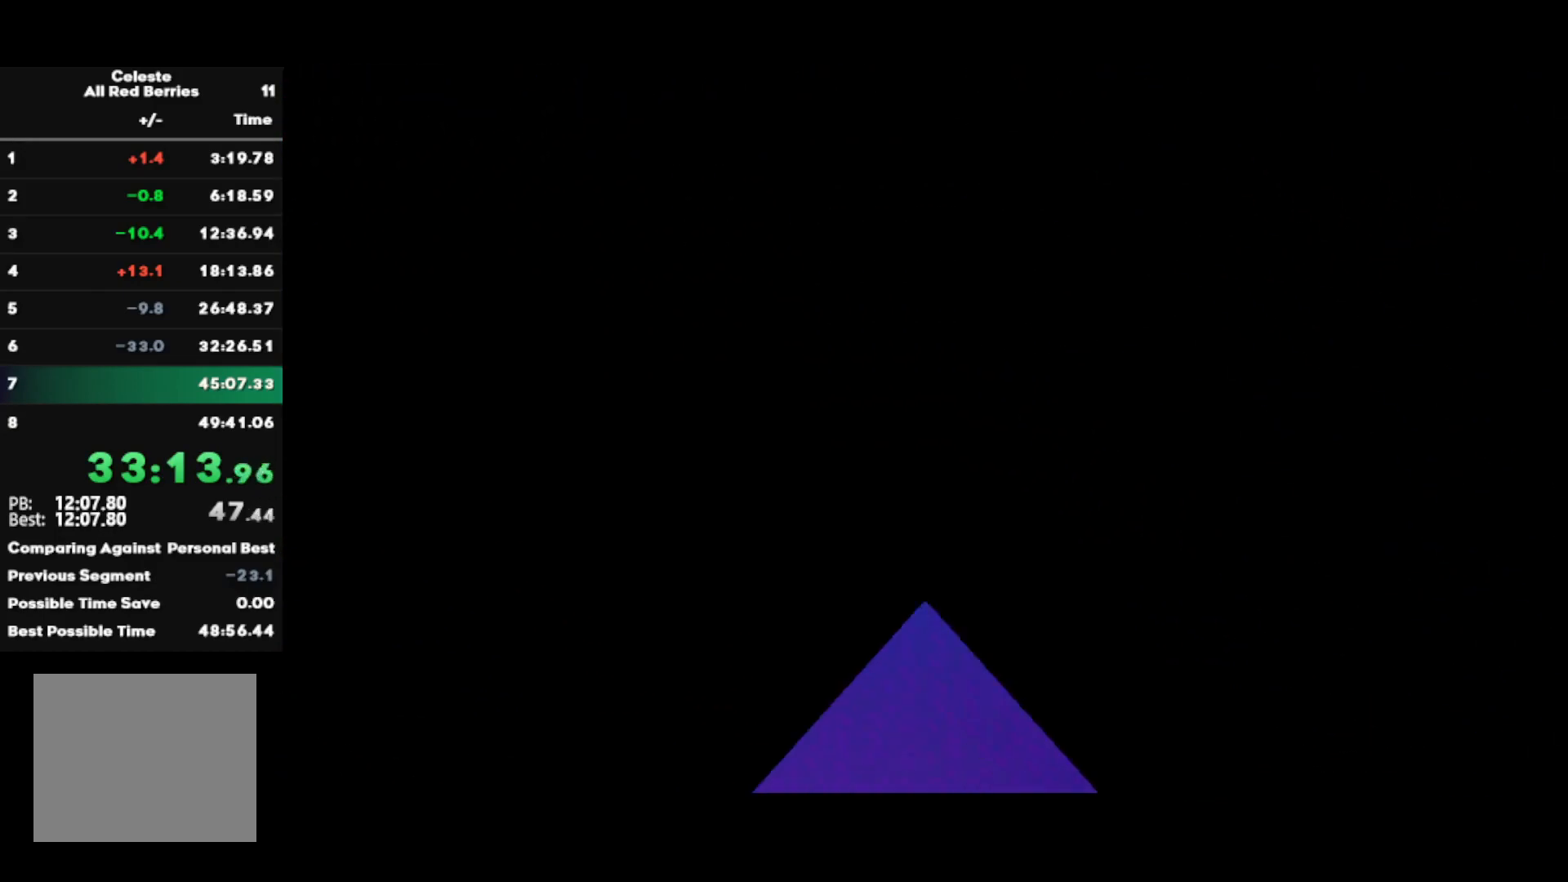
{"buttons": ["R2"], "left_stick": "down-right", "right_stick": "center", "events": [[383, "left_stick", "right"], [467, "left_stick", "down-right"]]}
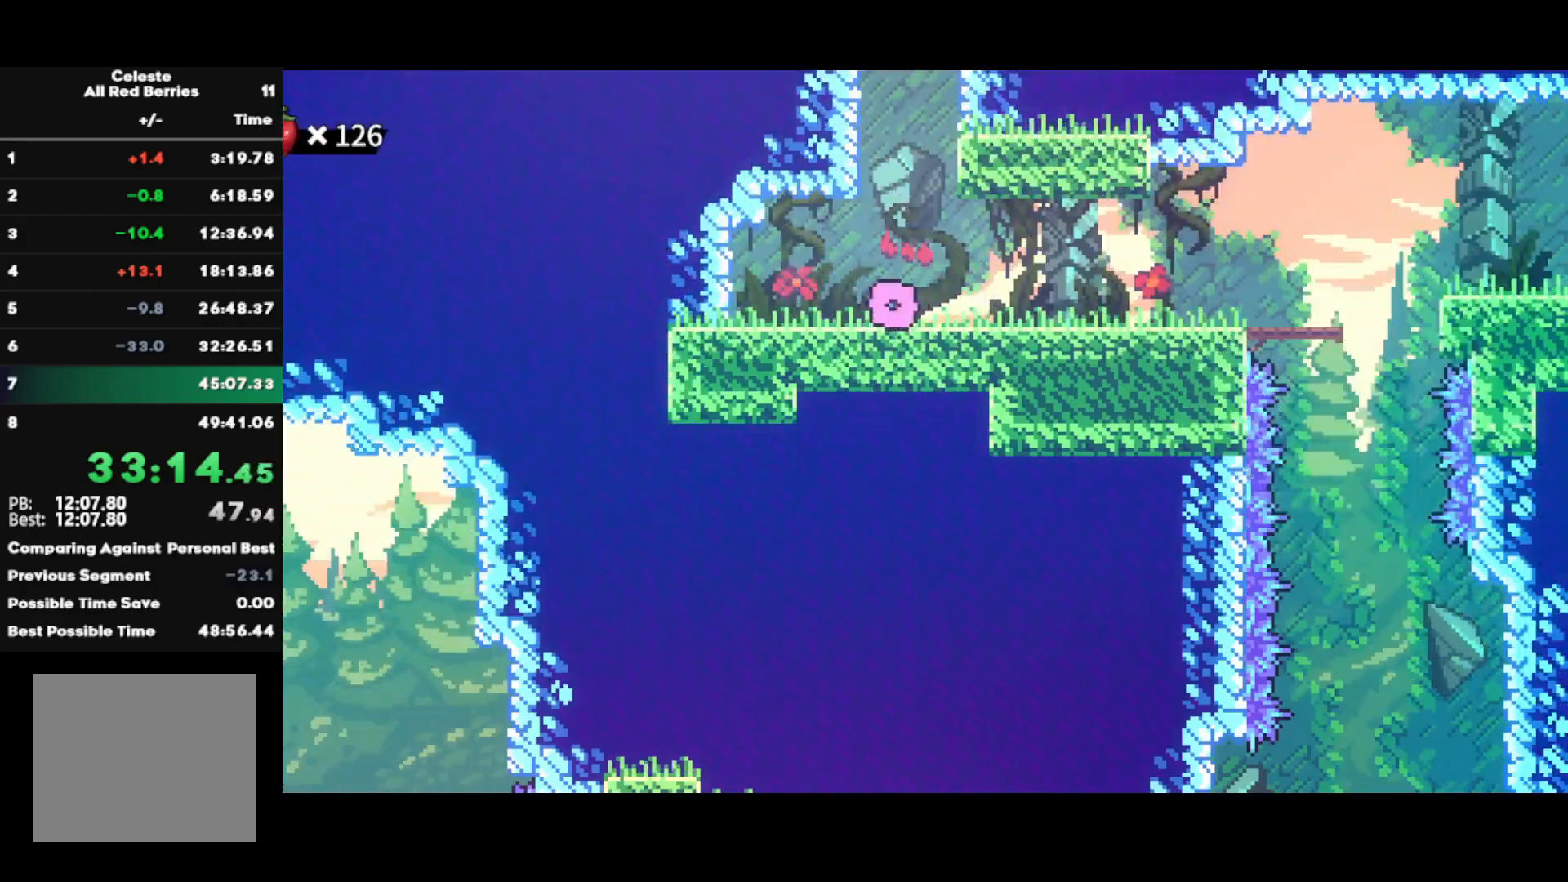
{"buttons": ["R1"], "left_stick": "down-right", "right_stick": "center", "events": [[83, "SQUARE", "down"], [167, "R2", "up"], [217, "SQUARE", "up"], [267, "CROSS", "down"], [333, "CROSS", "up"], [333, "SQUARE", "down"], [450, "SQUARE", "up"], [483, "R1", "down"]]}
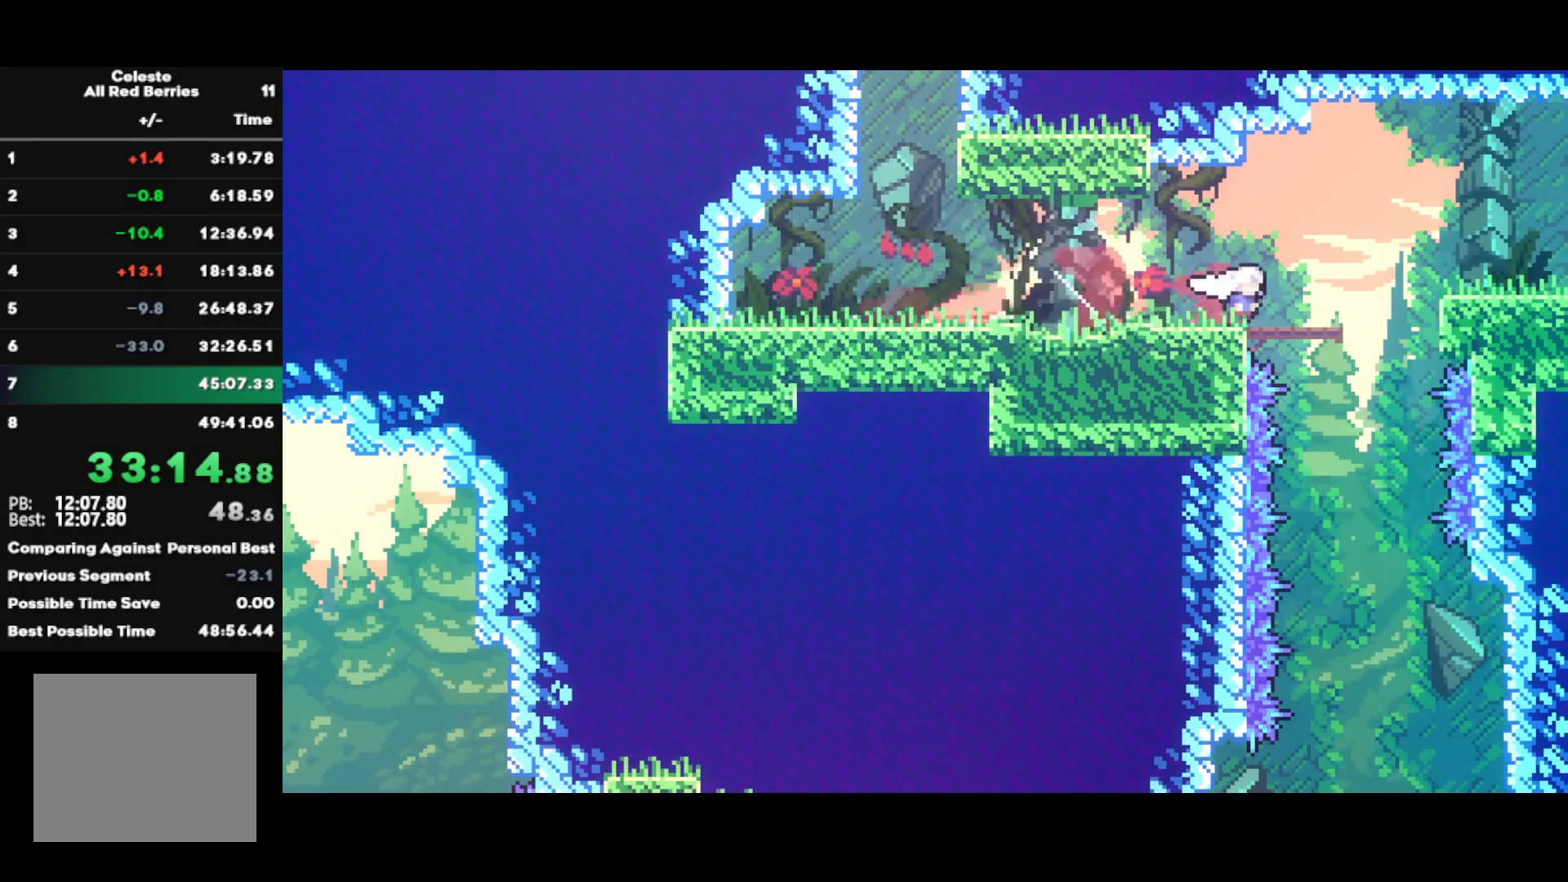
{"buttons": ["R2"], "left_stick": "right", "right_stick": "center", "events": [[17, "CROSS", "down"], [117, "L1", "down"], [167, "R1", "up"], [183, "CROSS", "up"], [217, "SQUARE", "down"], [283, "R2", "down"], [333, "L1", "up"], [333, "SQUARE", "up"], [383, "left_stick", "center"], [483, "left_stick", "right"]]}
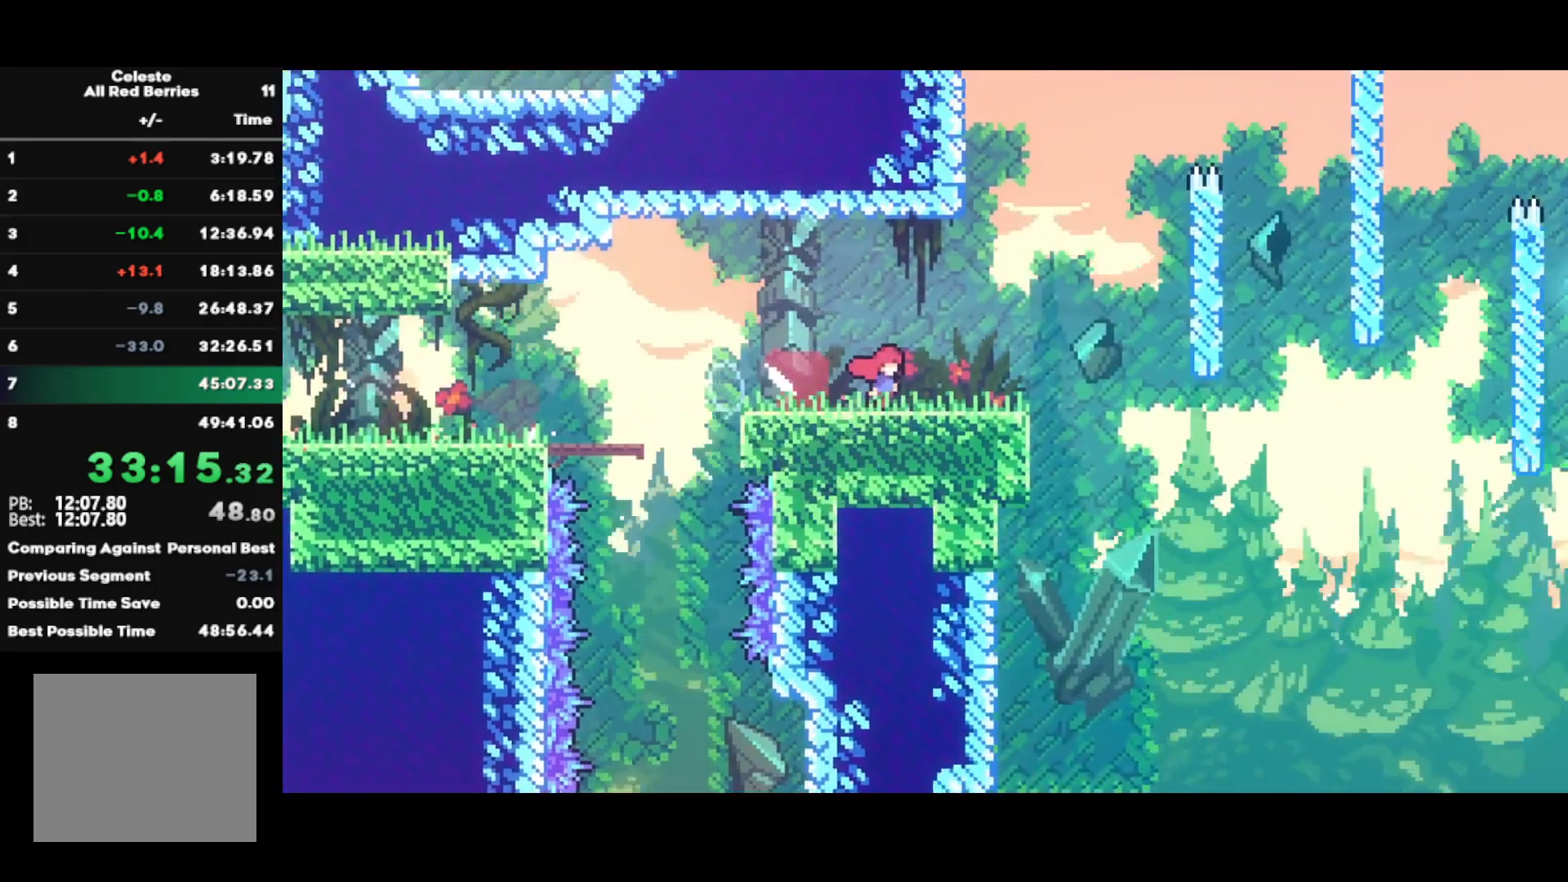
{"buttons": ["CROSS", "R2"], "left_stick": "right", "right_stick": "center", "events": [[483, "CROSS", "down"]]}
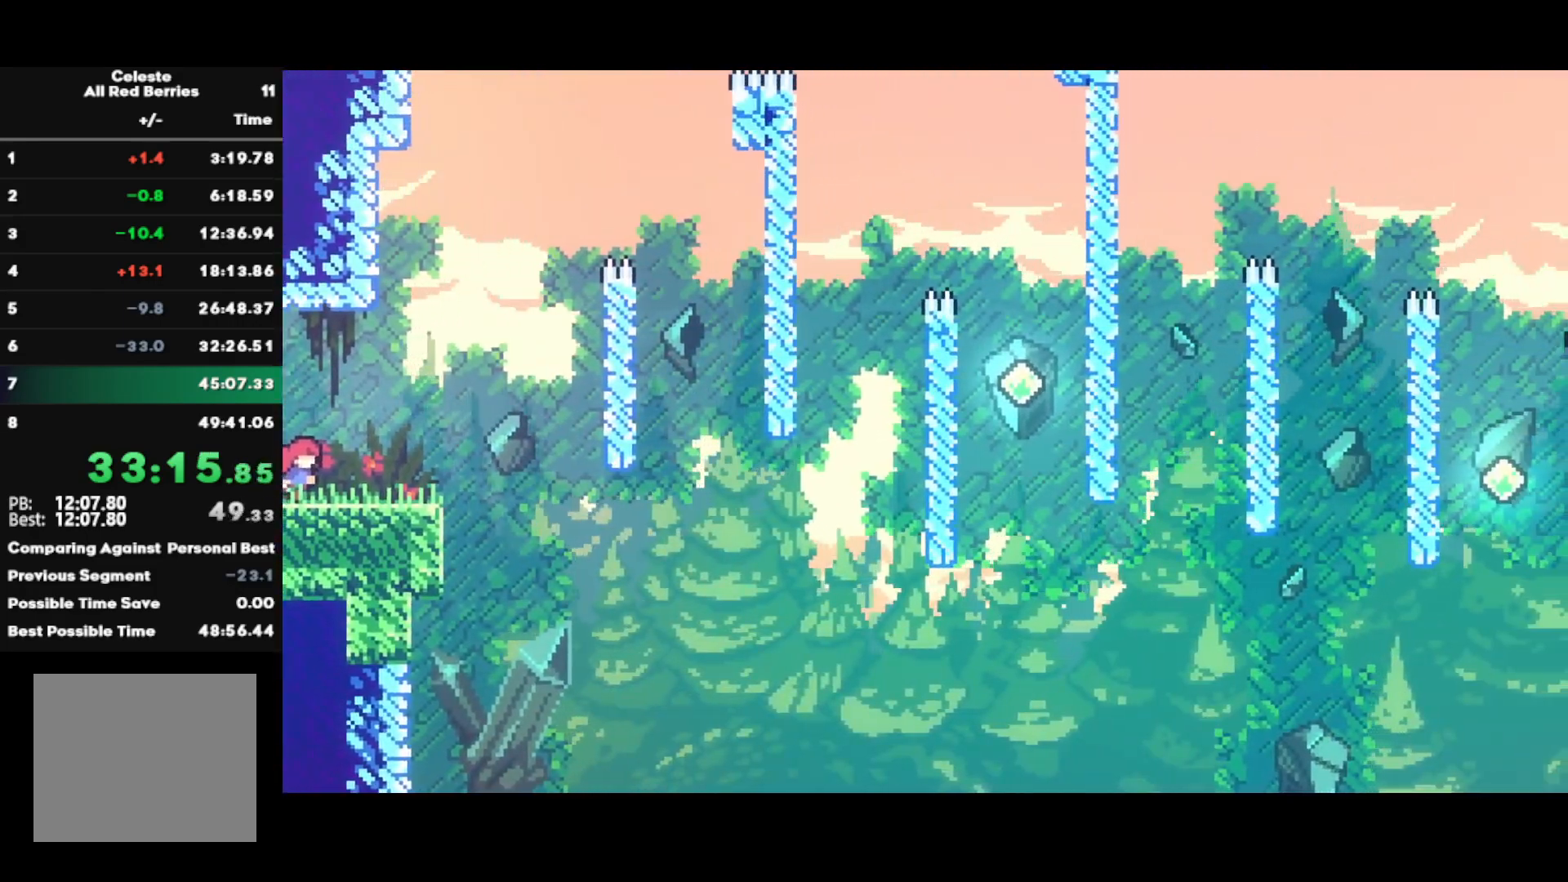
{"buttons": [], "left_stick": "right", "right_stick": "center", "events": [[83, "CROSS", "up"], [383, "R2", "up"]]}
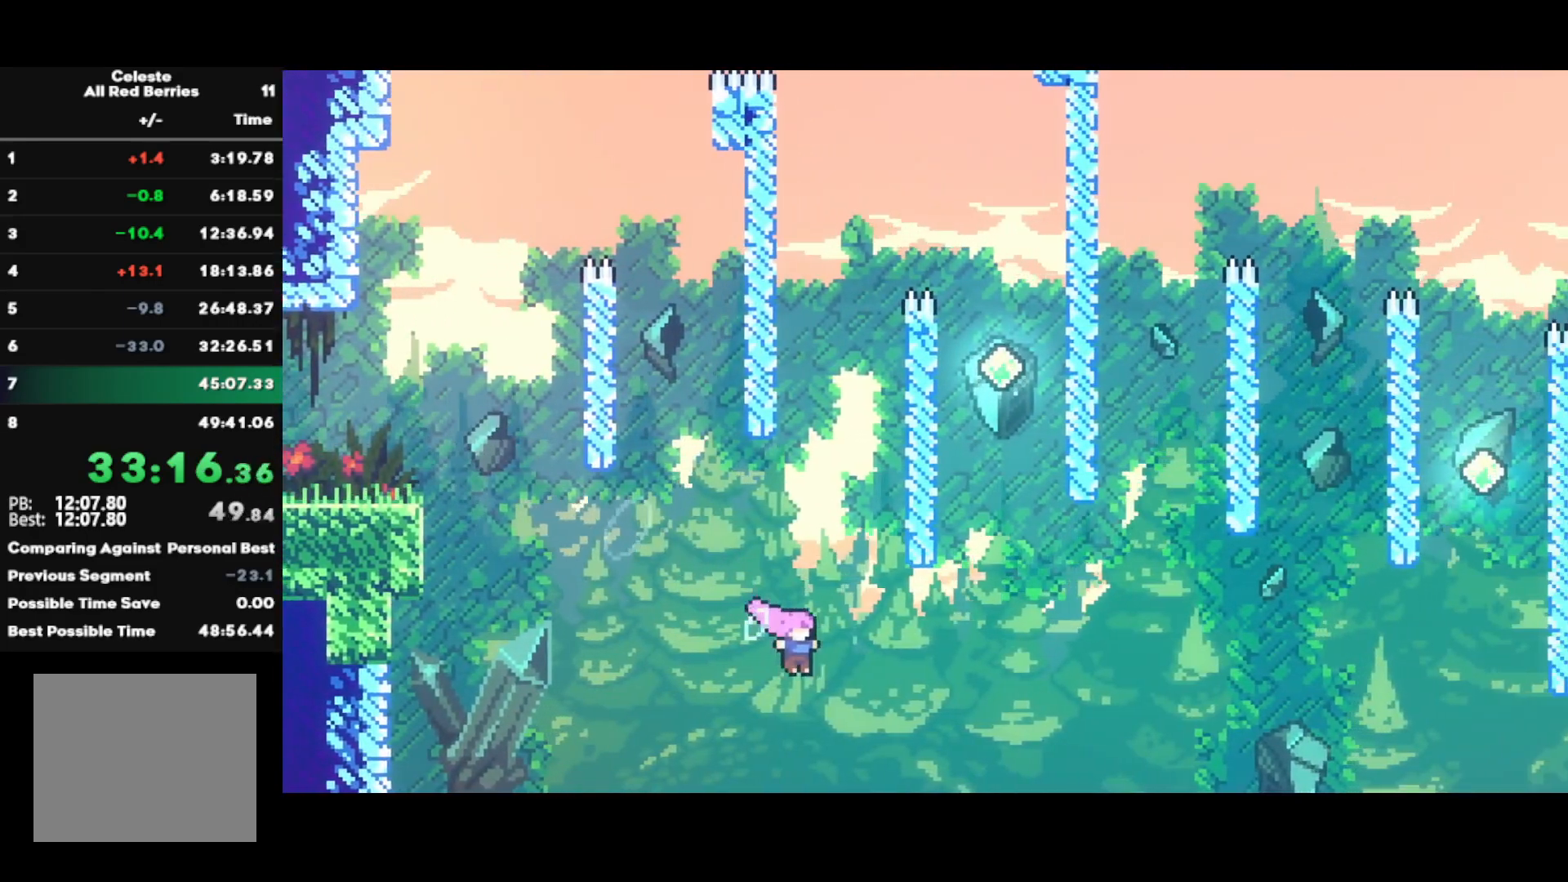
{"buttons": ["CROSS"], "left_stick": "up-right", "right_stick": "center", "events": [[33, "CIRCLE", "down"], [33, "left_stick", "up-right"], [150, "CIRCLE", "up"], [250, "SQUARE", "down"], [250, "left_stick", "up"], [367, "SQUARE", "up"], [450, "CROSS", "down"], [467, "left_stick", "up-right"]]}
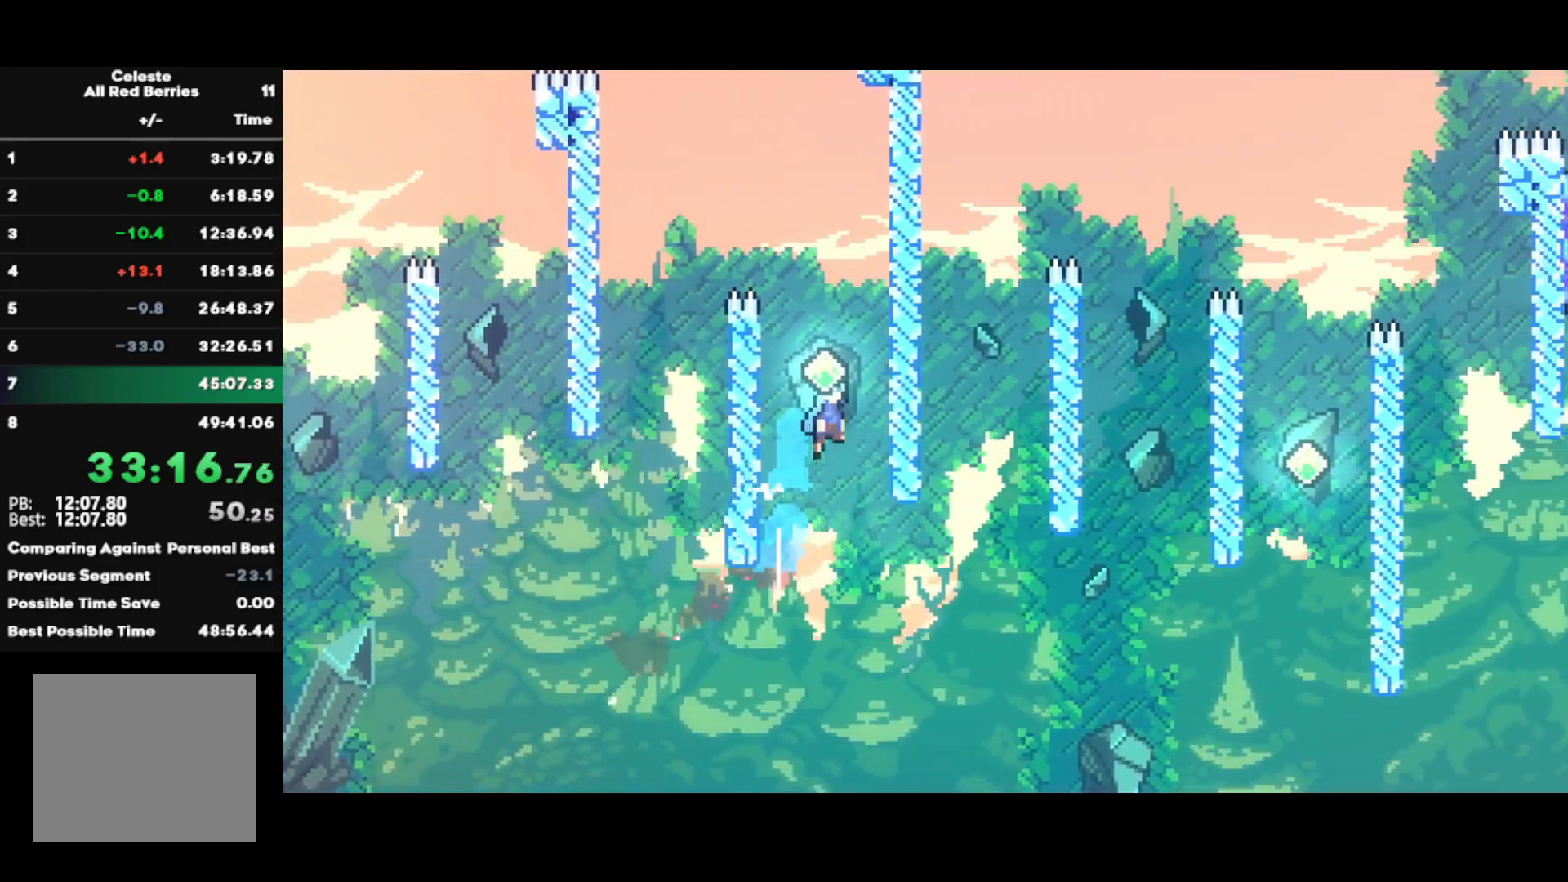
{"buttons": ["R2"], "left_stick": "right", "right_stick": "center", "events": [[17, "CROSS", "up"], [17, "R2", "down"], [50, "left_stick", "right"], [117, "left_stick", "center"], [467, "left_stick", "right"]]}
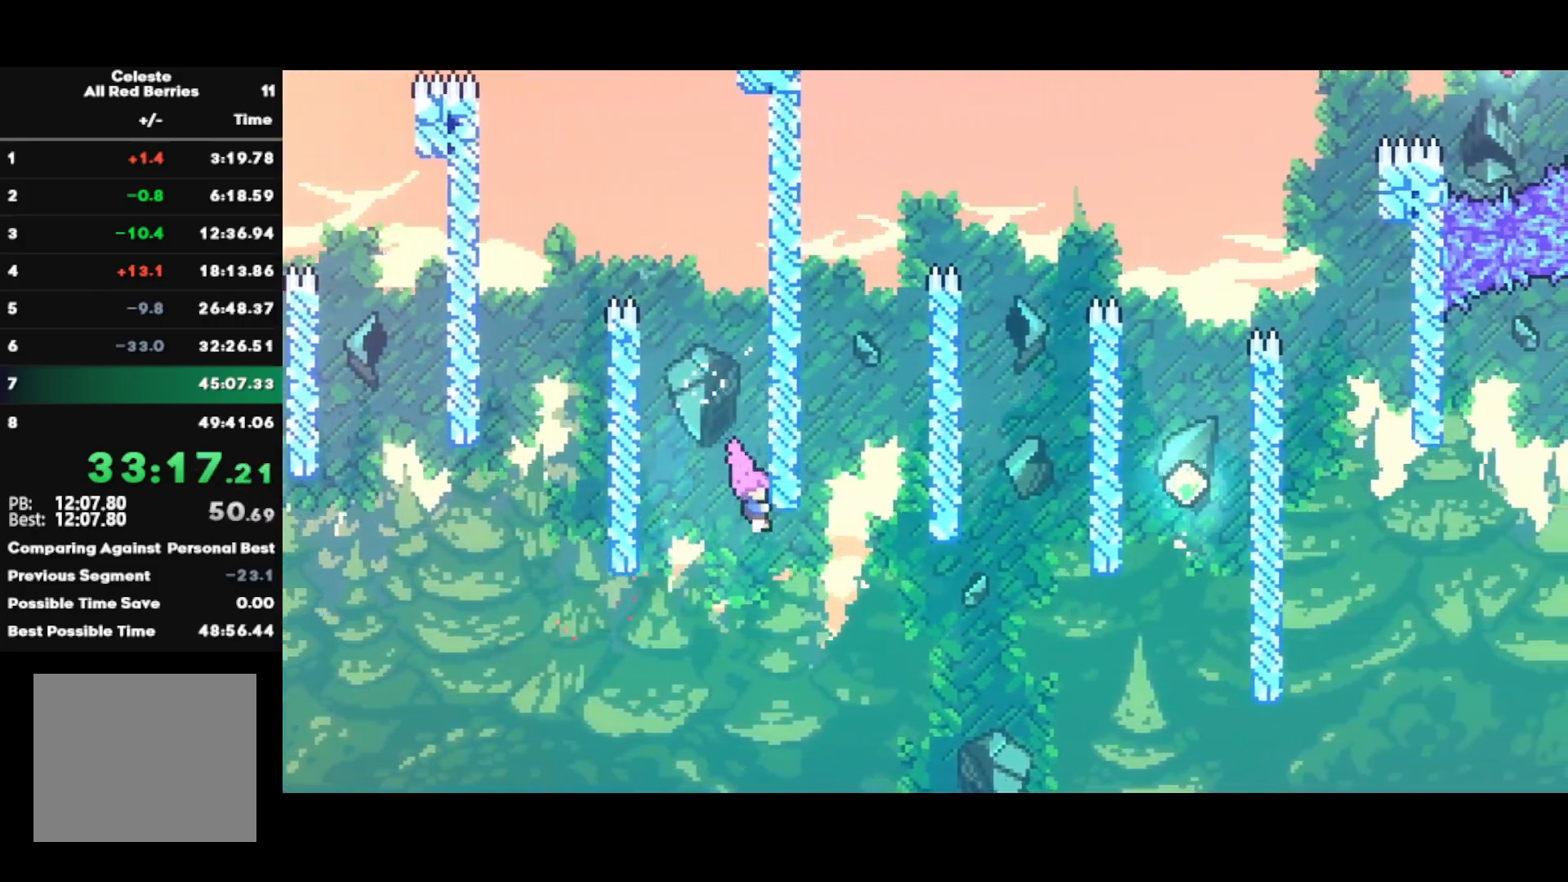
{"buttons": [], "left_stick": "right", "right_stick": "center", "events": [[17, "R2", "up"], [83, "CIRCLE", "down"], [300, "CIRCLE", "up"]]}
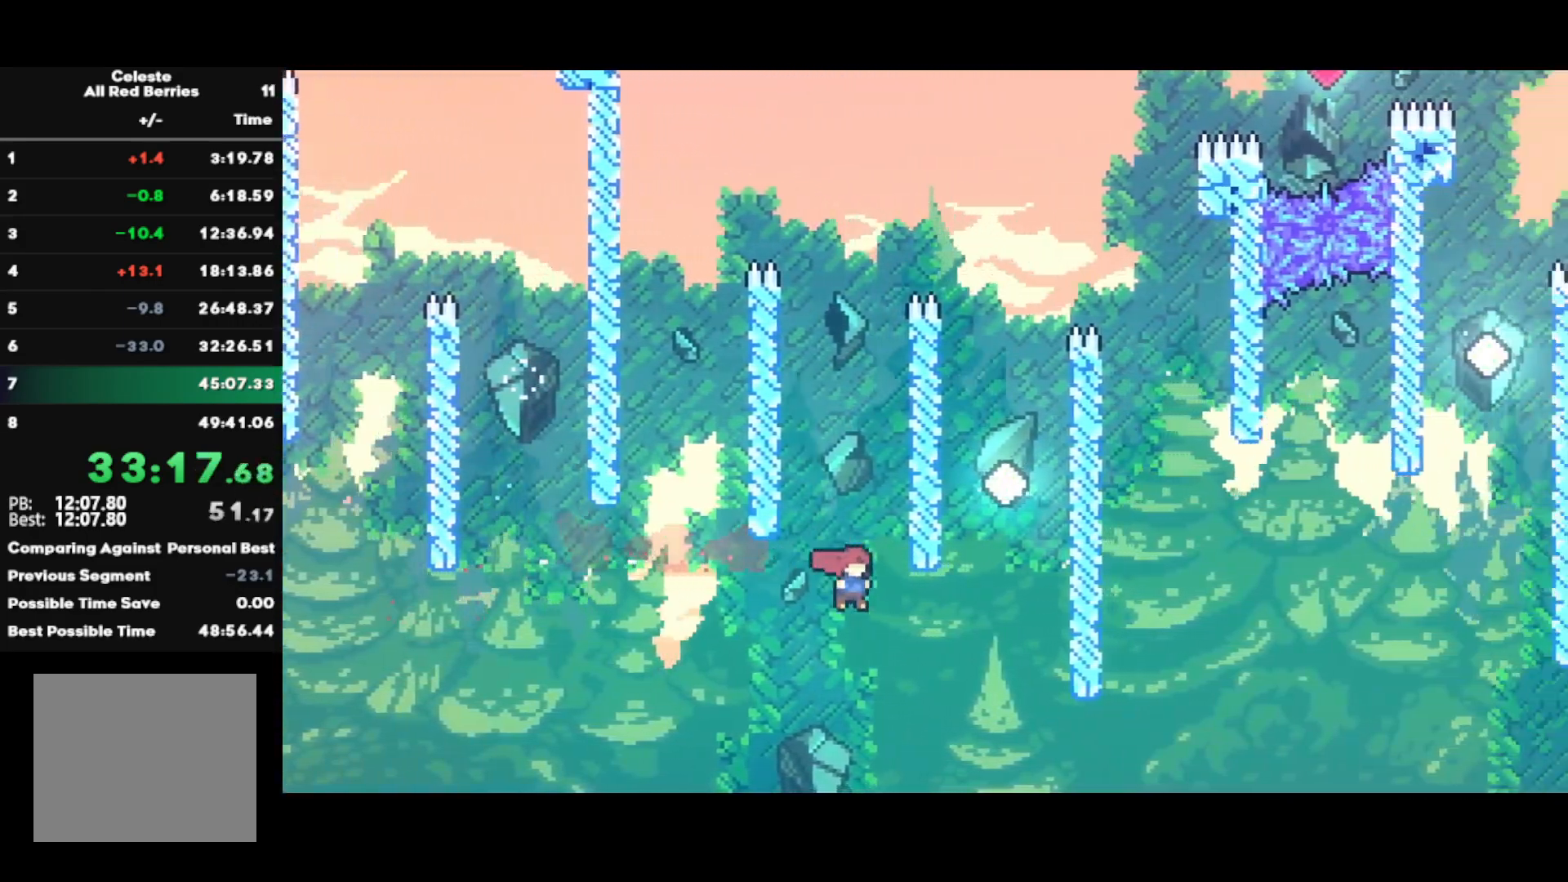
{"buttons": [], "left_stick": "left", "right_stick": "center", "events": [[17, "left_stick", "up-right"], [67, "CIRCLE", "down"], [217, "CIRCLE", "up"], [217, "R1", "down"], [250, "CROSS", "down"], [250, "L1", "down"], [450, "R1", "up"], [483, "CROSS", "up"], [483, "L1", "up"], [483, "left_stick", "left"]]}
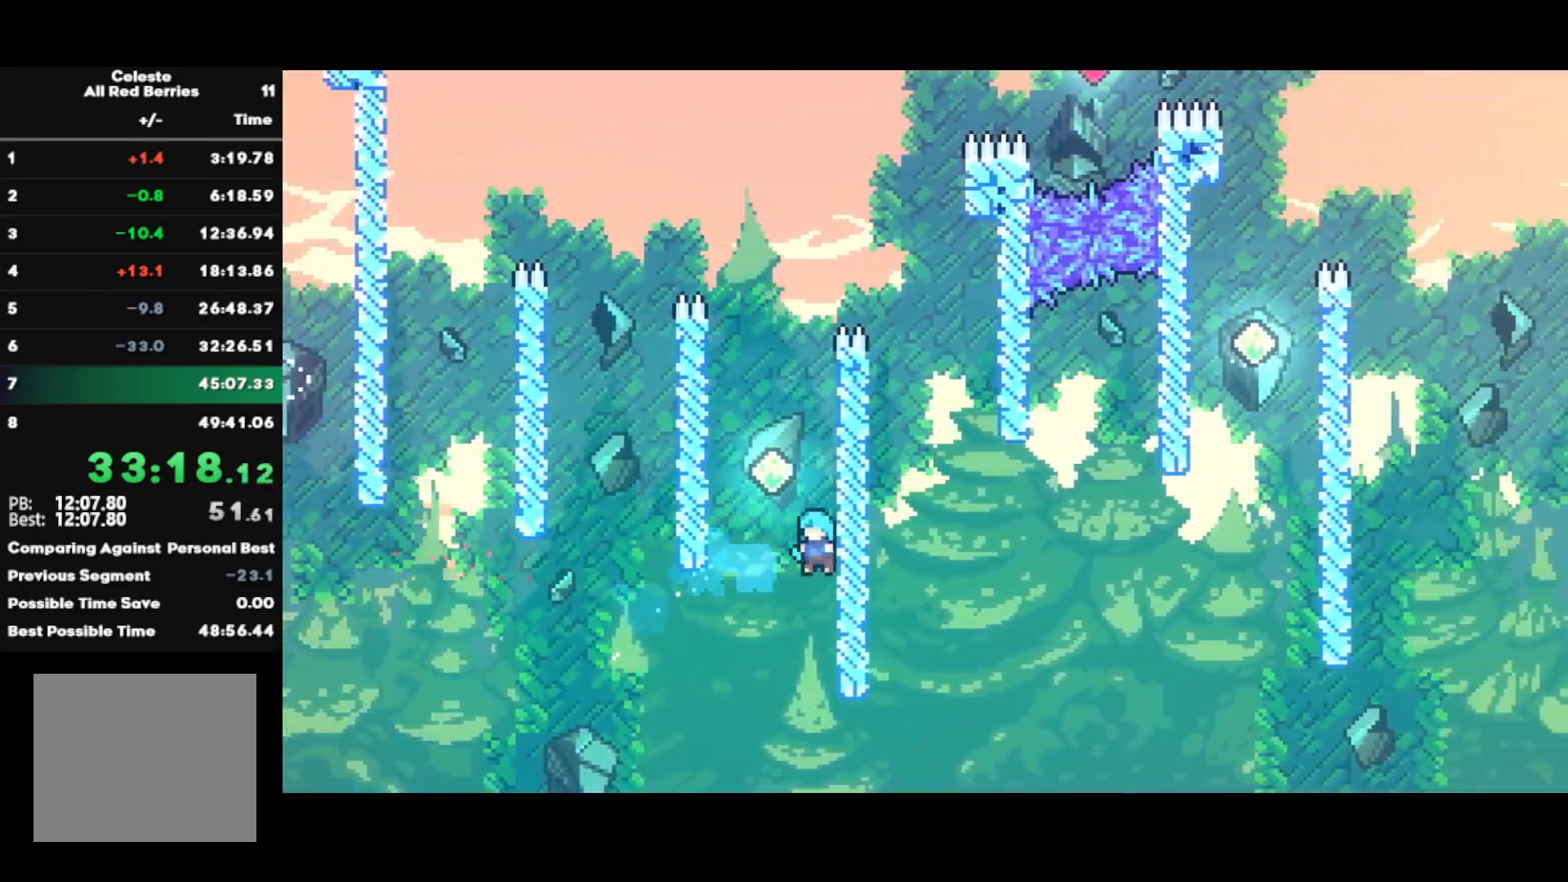
{"buttons": ["R1"], "left_stick": "right", "right_stick": "center", "events": [[33, "CROSS", "down"], [233, "CROSS", "up"], [250, "left_stick", "right"], [283, "CROSS", "down"], [450, "CROSS", "up"], [500, "R1", "down"]]}
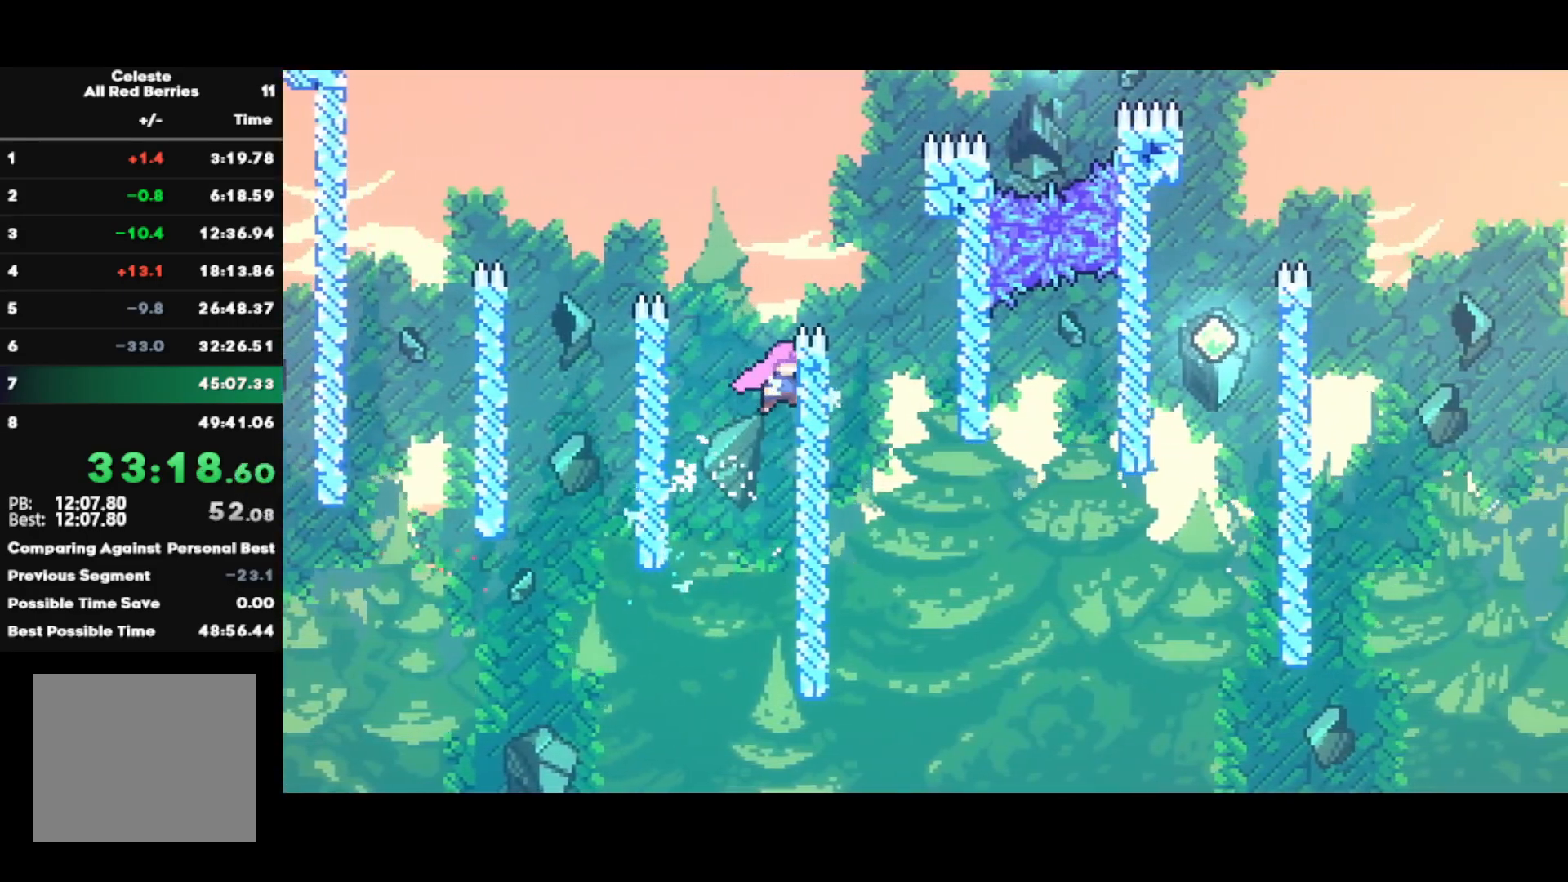
{"buttons": ["R1"], "left_stick": "right", "right_stick": "center", "events": [[33, "CROSS", "down"], [83, "L1", "down"], [100, "left_stick", "up-right"], [133, "CROSS", "up"], [167, "CROSS", "down"], [267, "CROSS", "up"], [300, "SQUARE", "down"], [383, "L1", "up"], [433, "SQUARE", "up"], [467, "left_stick", "right"]]}
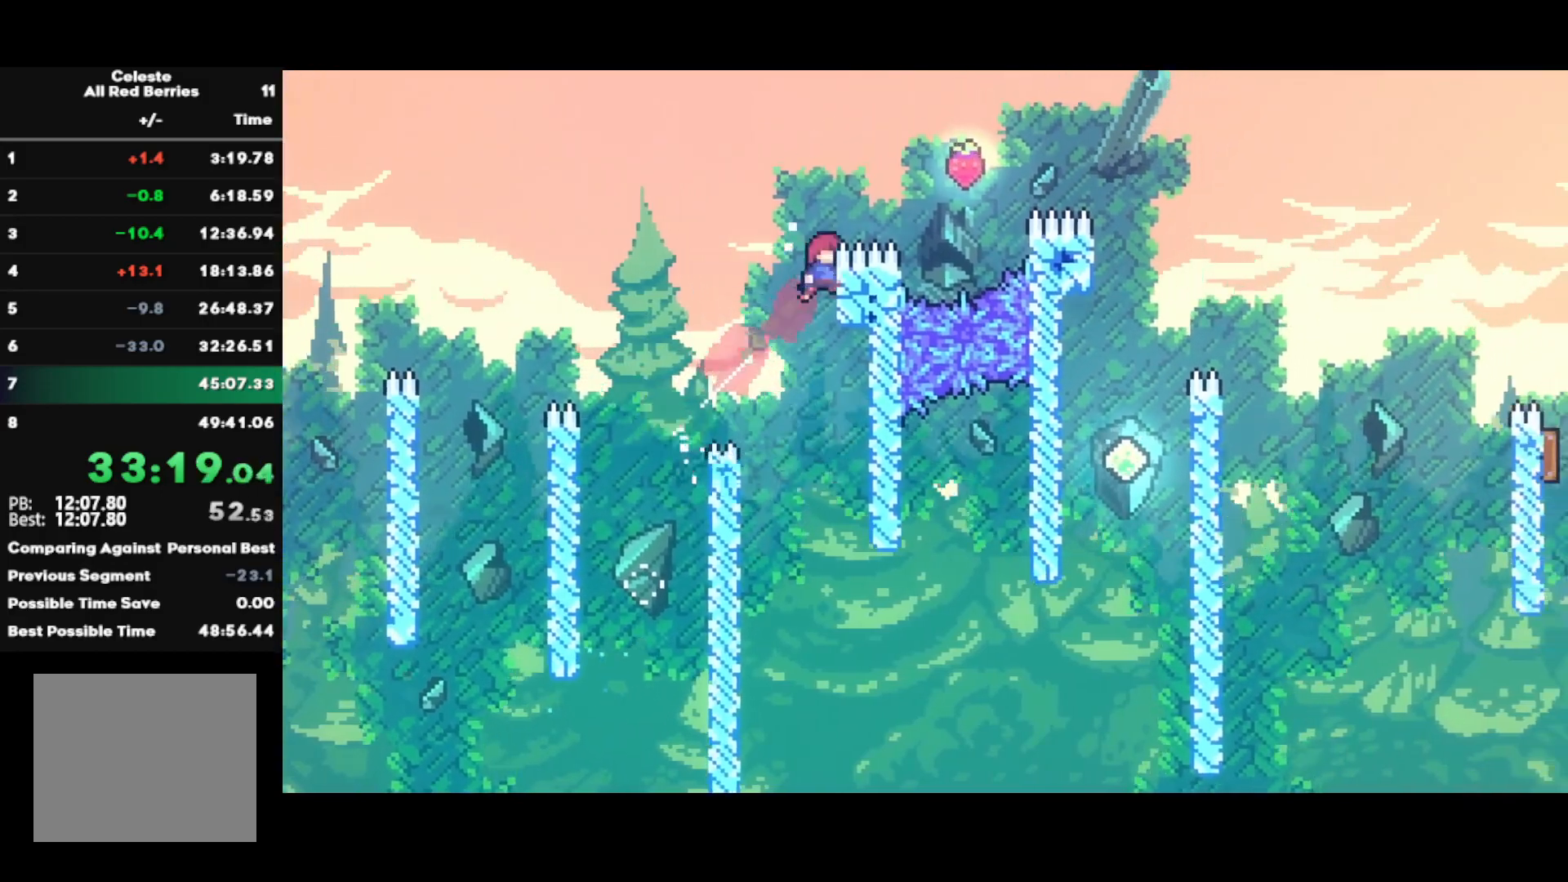
{"buttons": ["SQUARE"], "left_stick": "right", "right_stick": "center", "events": [[83, "CROSS", "down"], [250, "CROSS", "up"], [250, "R1", "up"], [333, "SQUARE", "down"]]}
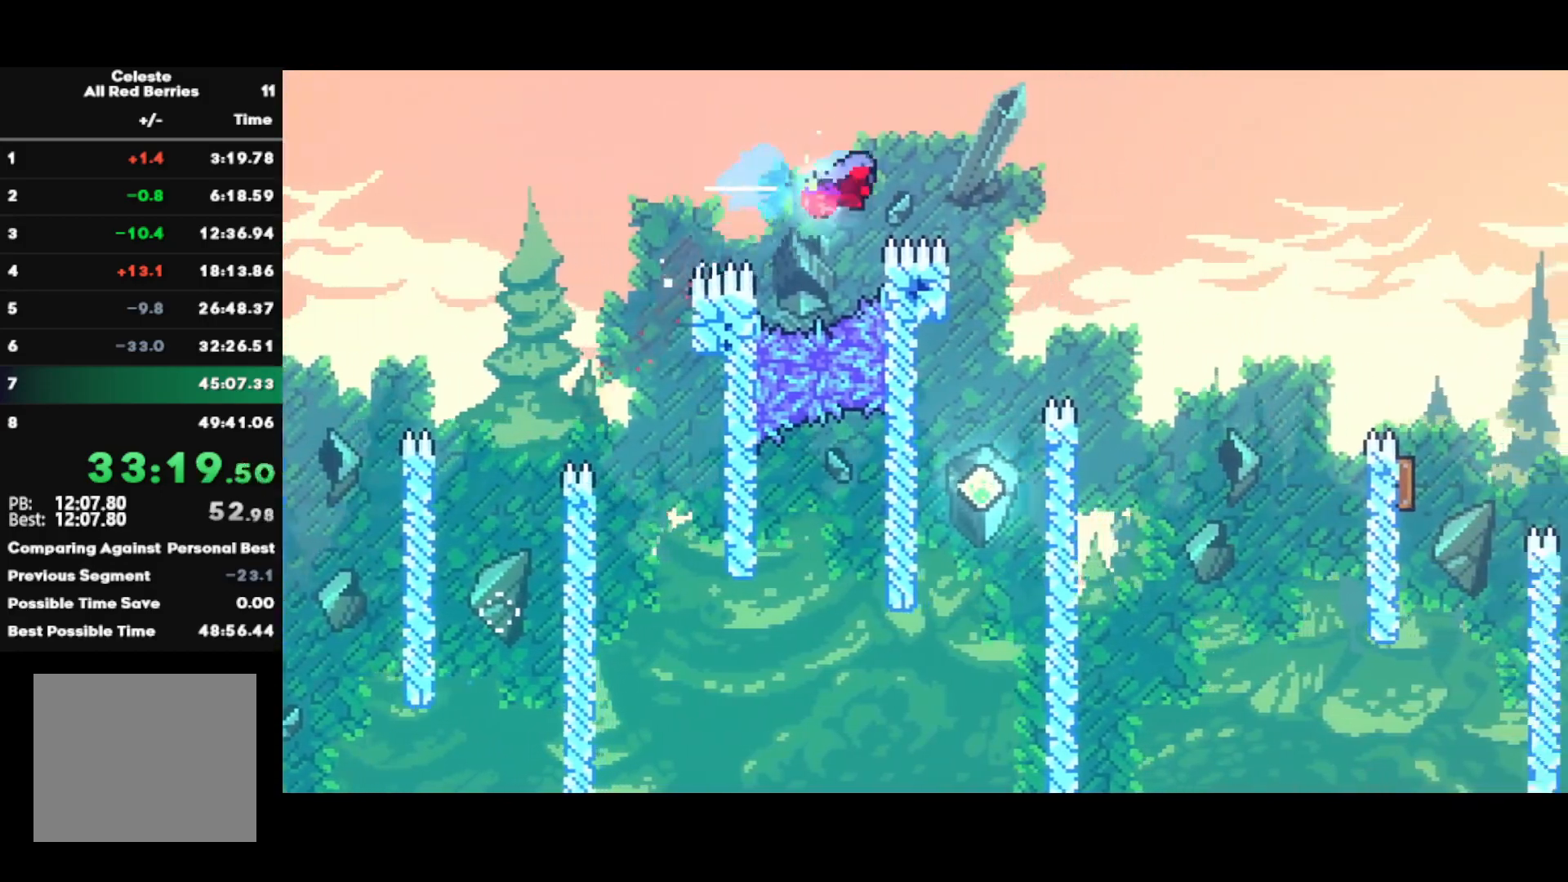
{"buttons": ["R2"], "left_stick": "up-right", "right_stick": "center", "events": [[33, "R2", "down"], [33, "SQUARE", "up"], [167, "left_stick", "left"], [500, "left_stick", "up-right"]]}
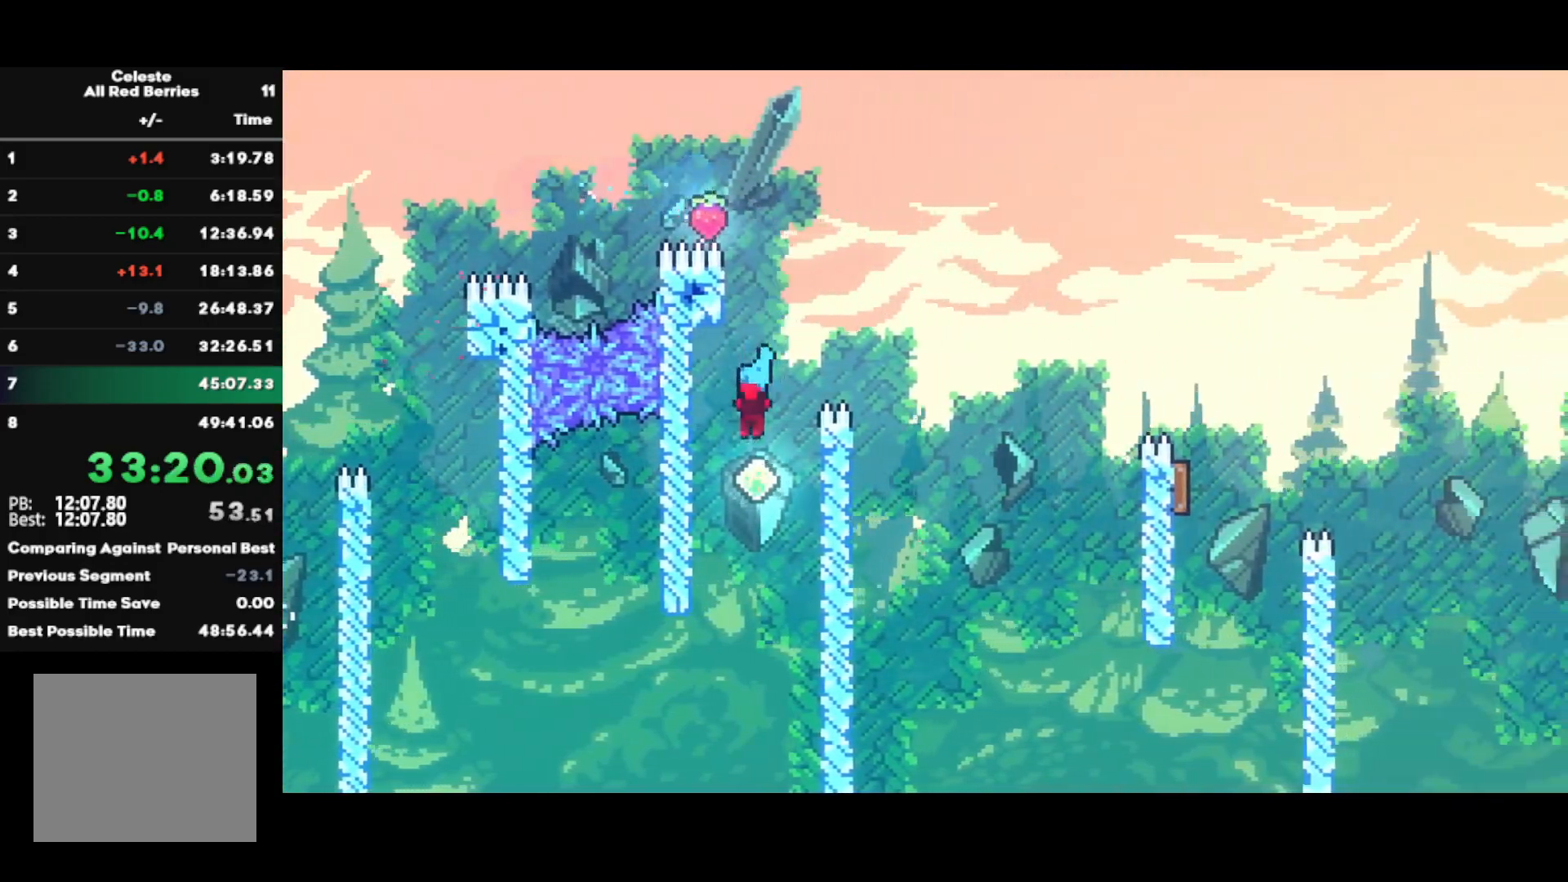
{"buttons": ["R2"], "left_stick": "right", "right_stick": "center", "events": [[67, "SQUARE", "down"], [250, "left_stick", "right"], [283, "SQUARE", "up"]]}
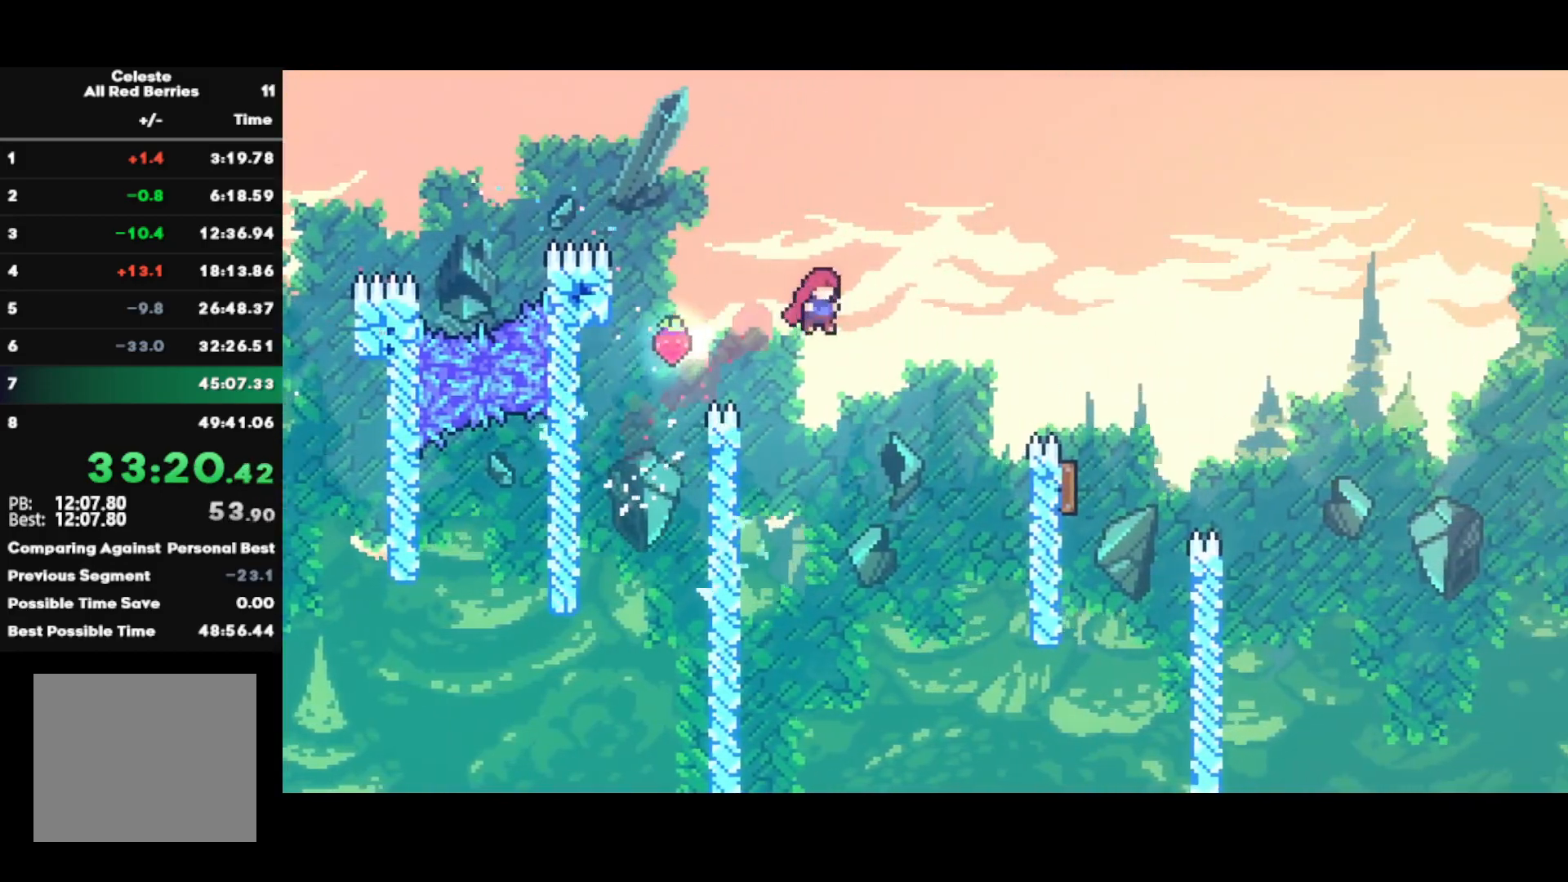
{"buttons": [], "left_stick": "left", "right_stick": "center", "events": [[17, "SQUARE", "down"], [350, "SQUARE", "up"], [400, "R2", "up"], [400, "left_stick", "left"]]}
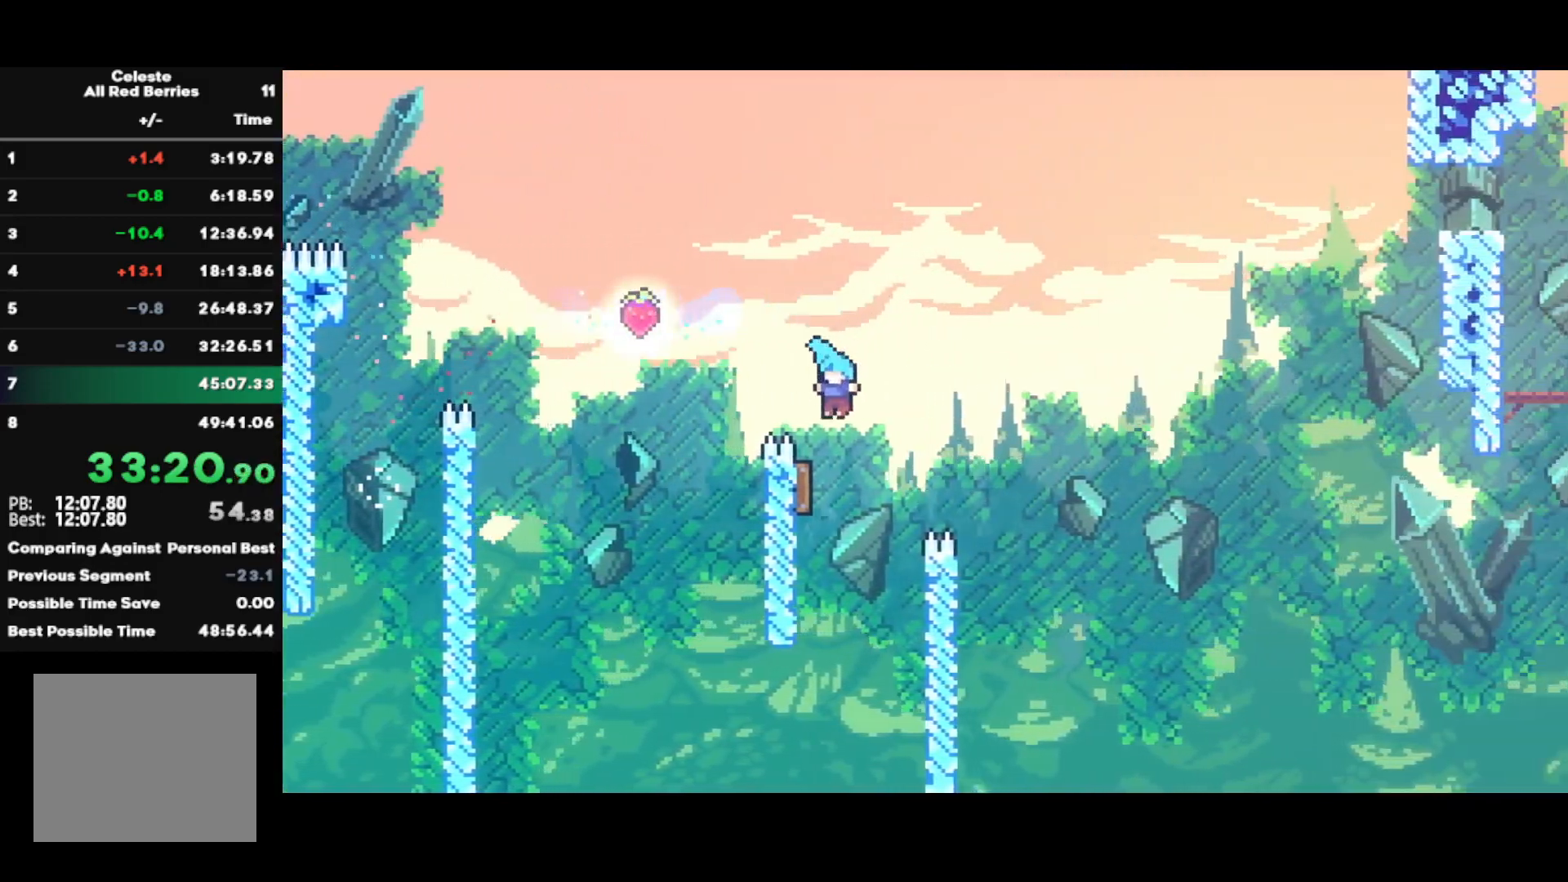
{"buttons": ["SQUARE"], "left_stick": "up-right", "right_stick": "center", "events": [[283, "left_stick", "up-right"], [483, "SQUARE", "down"]]}
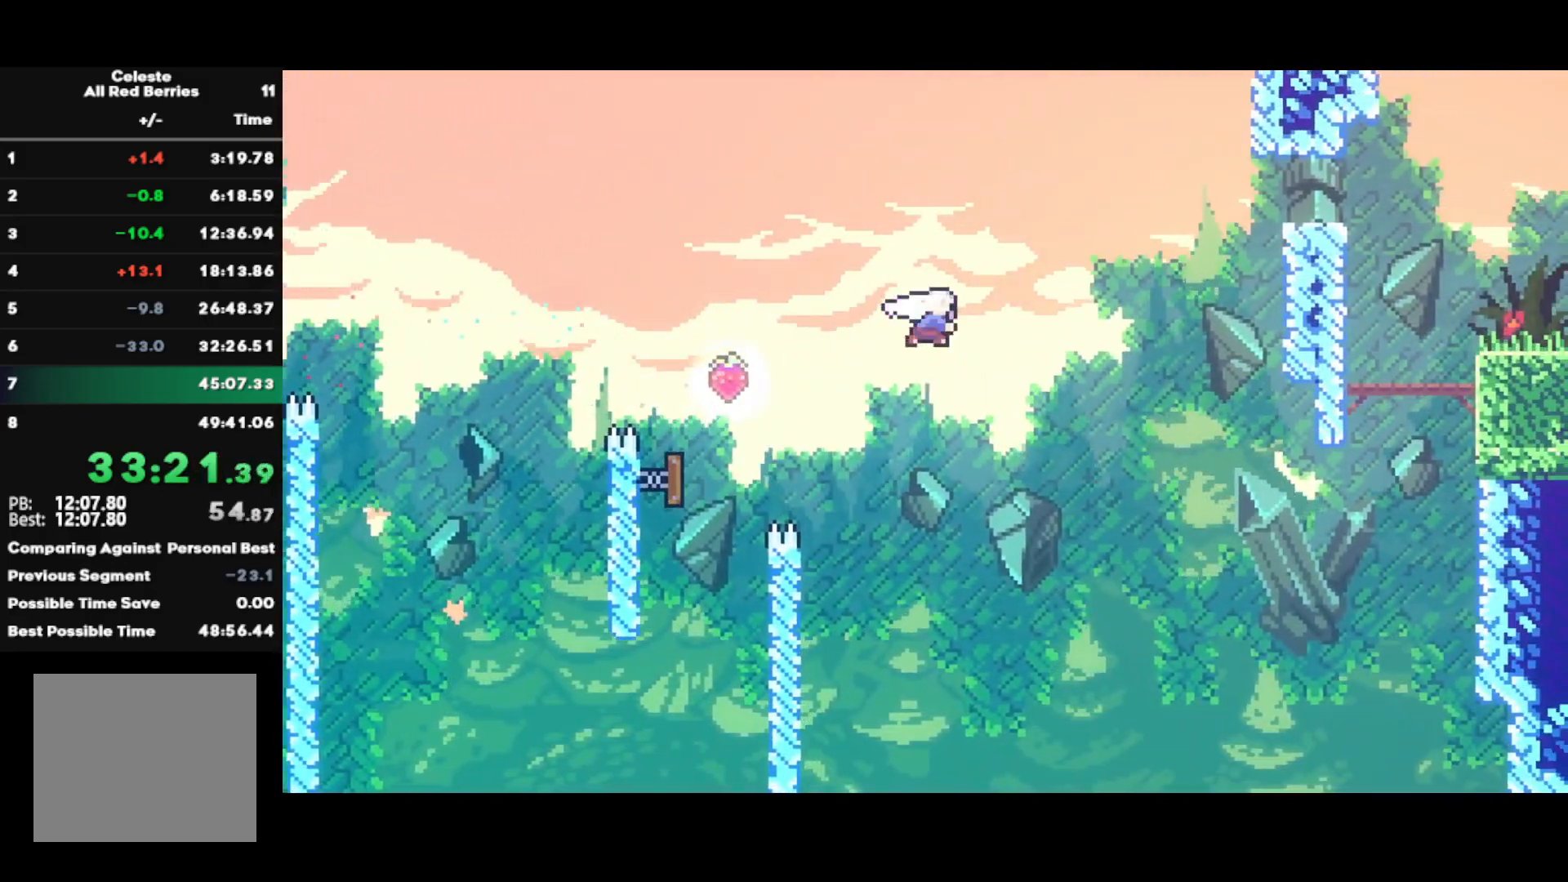
{"buttons": [], "left_stick": "right", "right_stick": "center", "events": [[117, "SQUARE", "up"], [150, "left_stick", "right"], [317, "SQUARE", "down"], [483, "SQUARE", "up"]]}